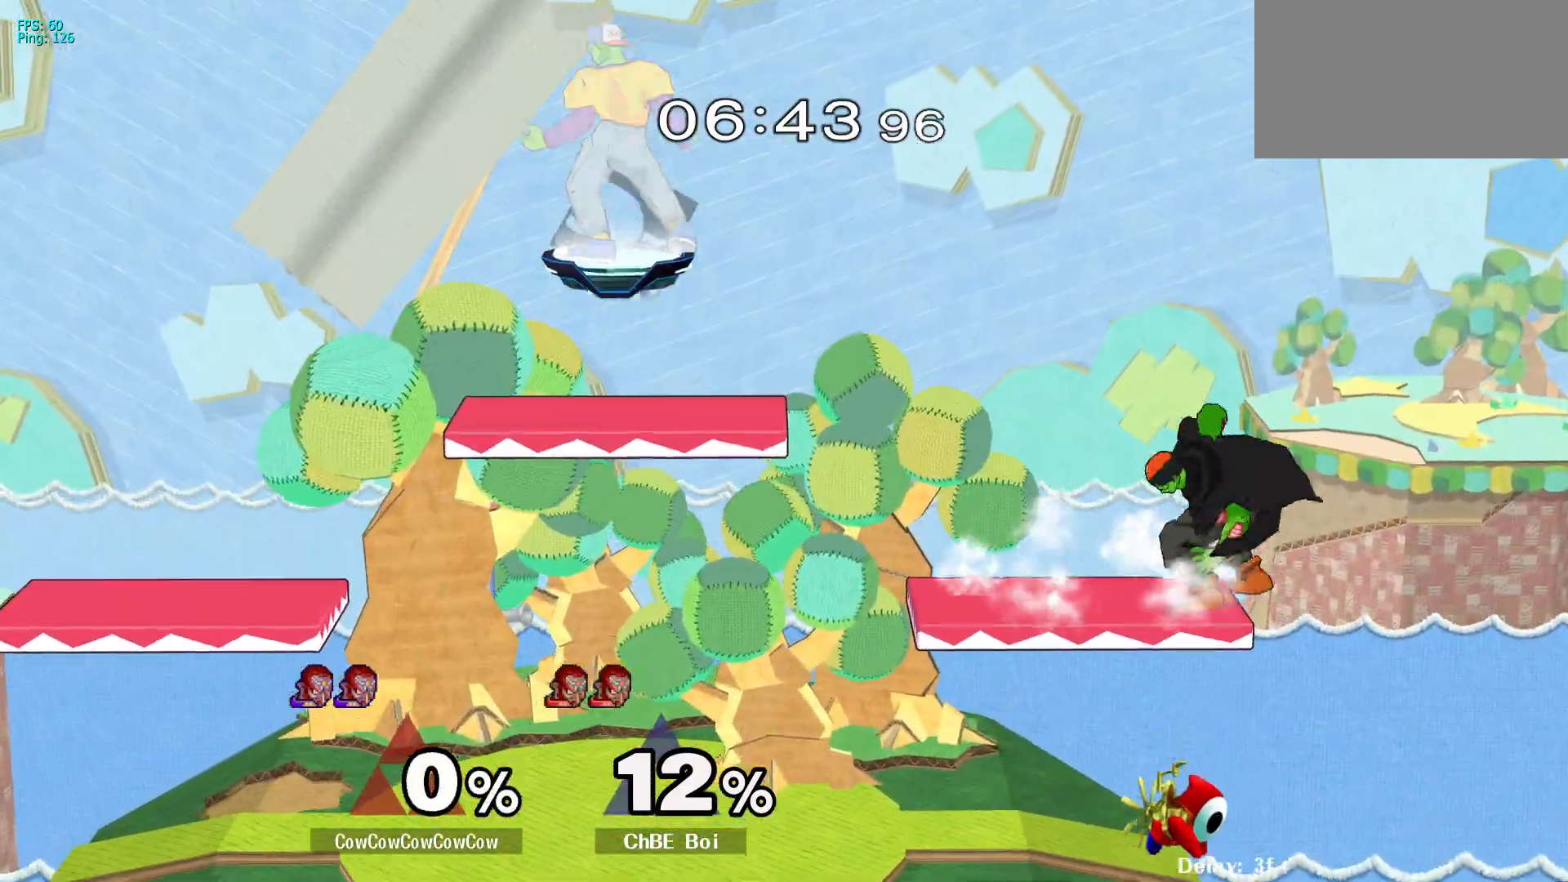
Gameplay with a controller (arcade stick); each line is a JSON object with the inputs held at the frame after it. "events" lists button and stick changes between this image and that frame as [ms after this image, input, new state], when the widget could be followed in between. Not read: L3 R3 other_buttons.
{"buttons": [], "events": [[67, "DPAD_DOWN", "down"], [250, "DPAD_DOWN", "up"], [300, "Y", "down"], [433, "Y", "up"], [483, "DPAD_RIGHT", "up"]]}
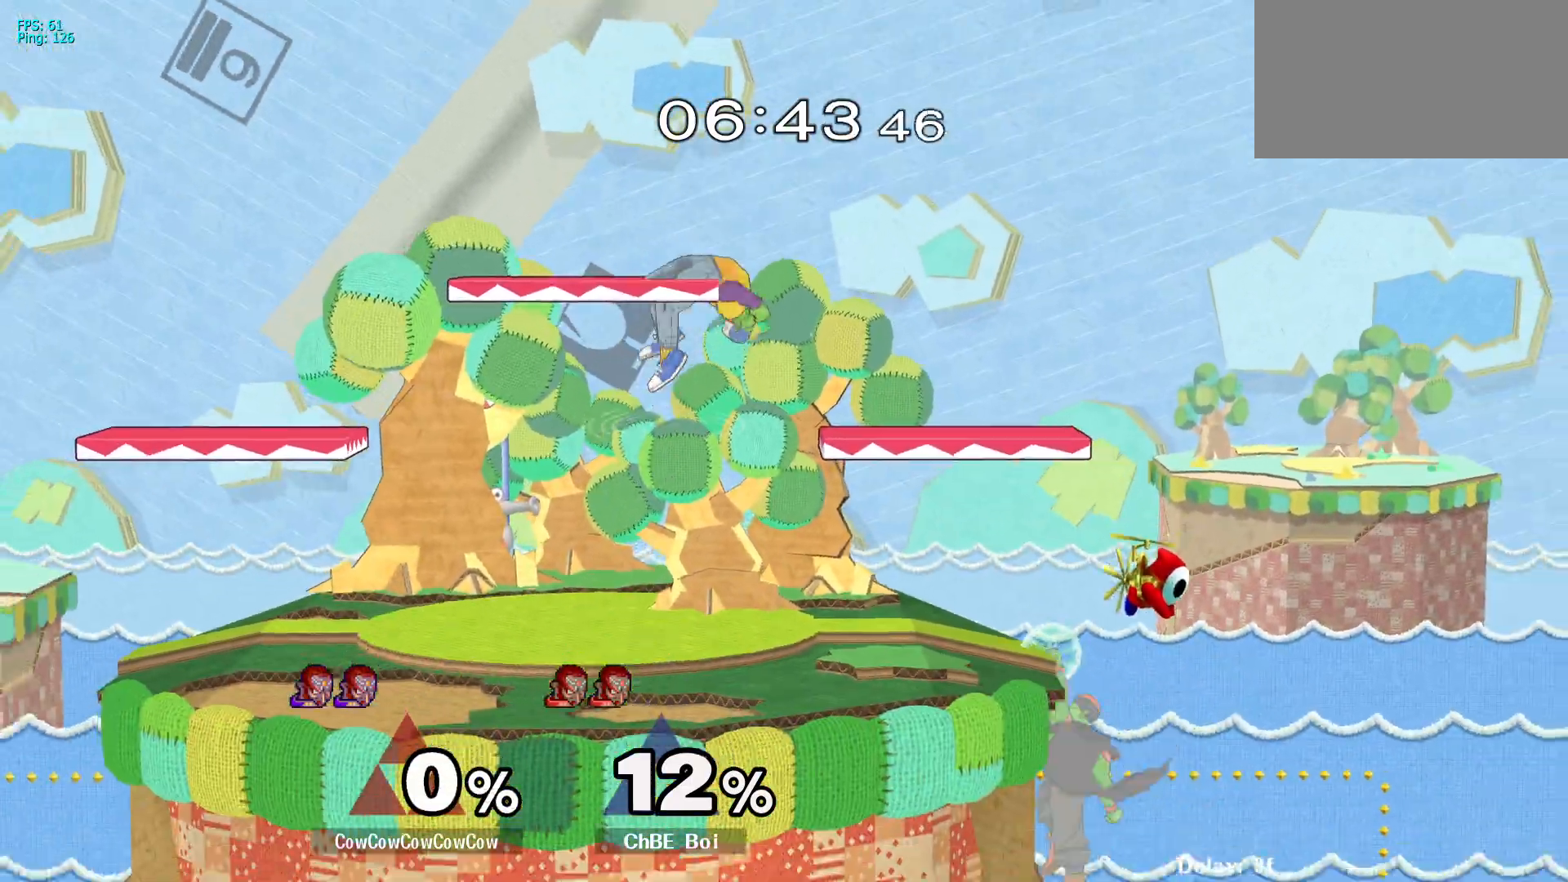
{"buttons": [], "events": [[50, "DPAD_LEFT", "down"], [167, "C_RIGHT", "down"], [167, "DPAD_DOWN", "down"], [183, "Z", "down"], [233, "C_RIGHT", "up"], [300, "Z", "up"], [333, "DPAD_DOWN", "up"], [333, "DPAD_LEFT", "up"]]}
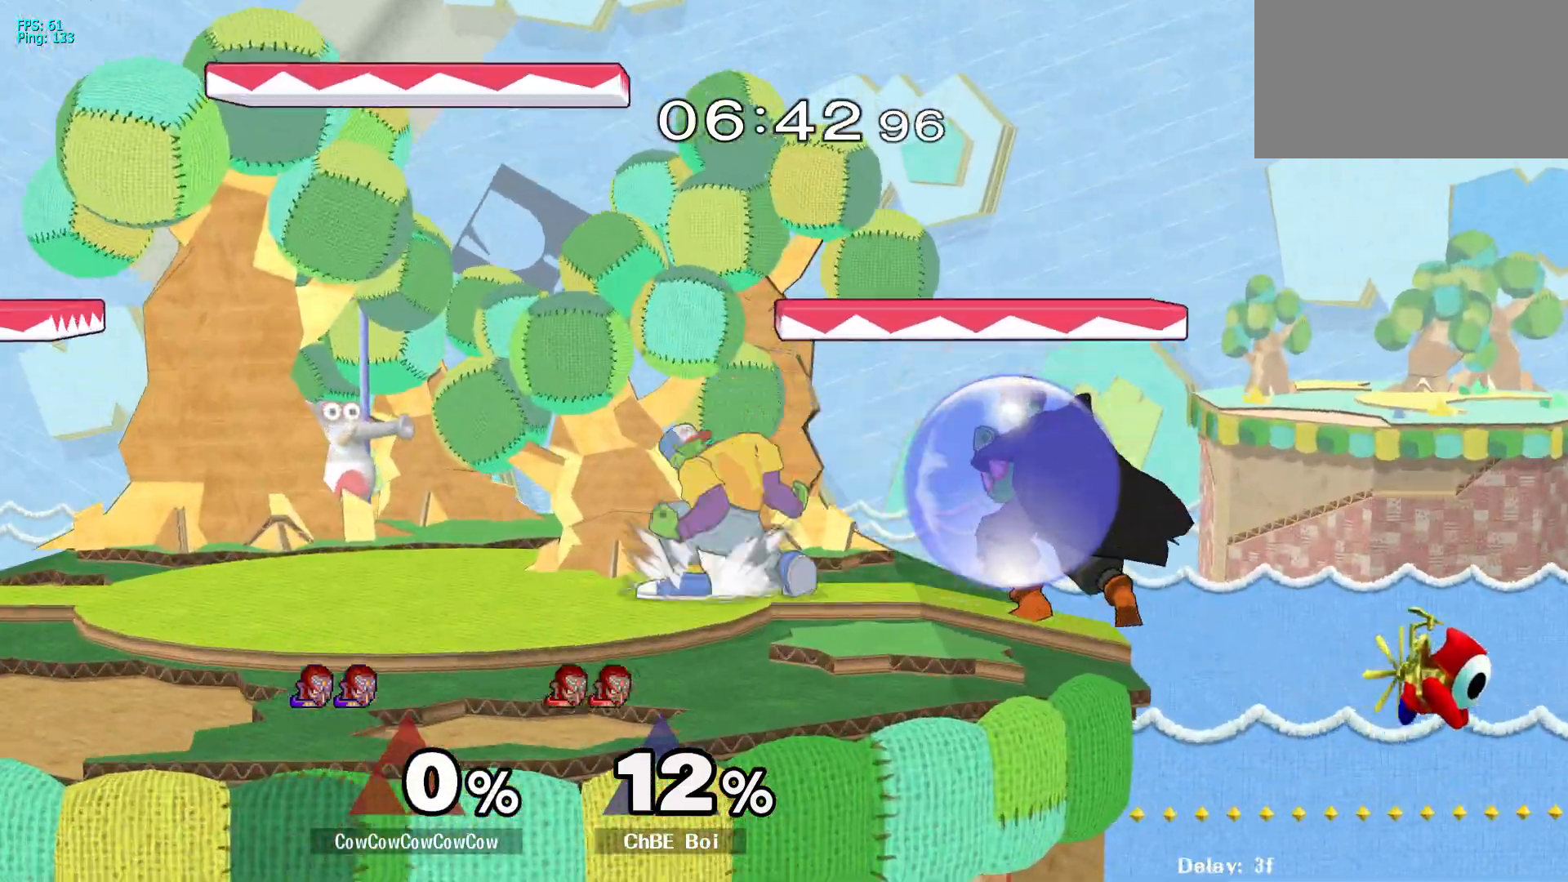
{"buttons": [], "events": [[50, "C_DOWN", "down"], [383, "C_DOWN", "up"]]}
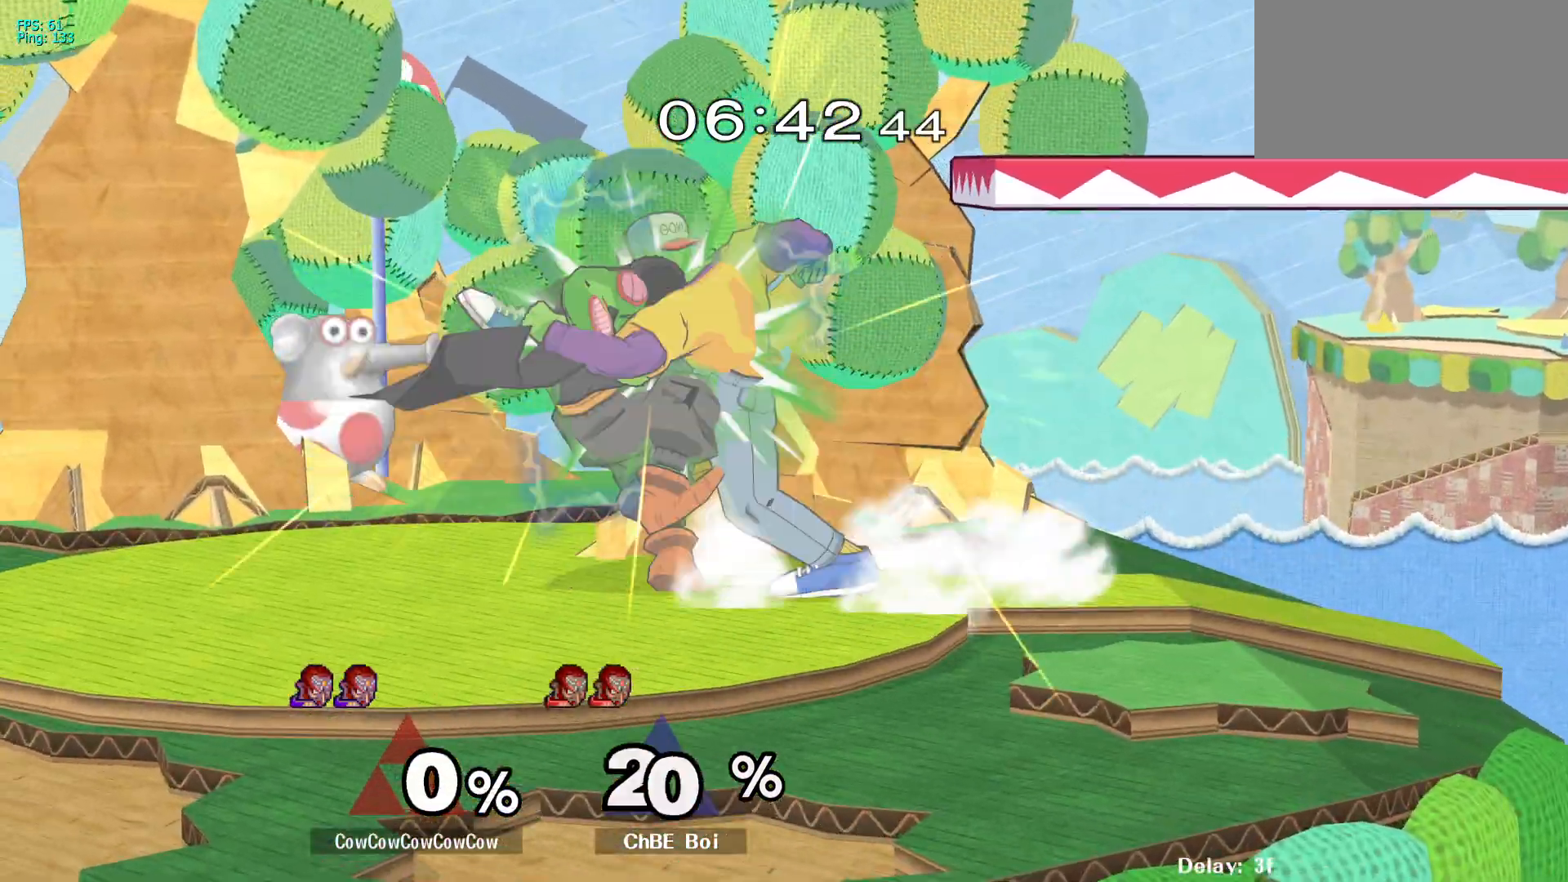
{"buttons": ["DPAD_LEFT"], "events": [[500, "DPAD_LEFT", "down"]]}
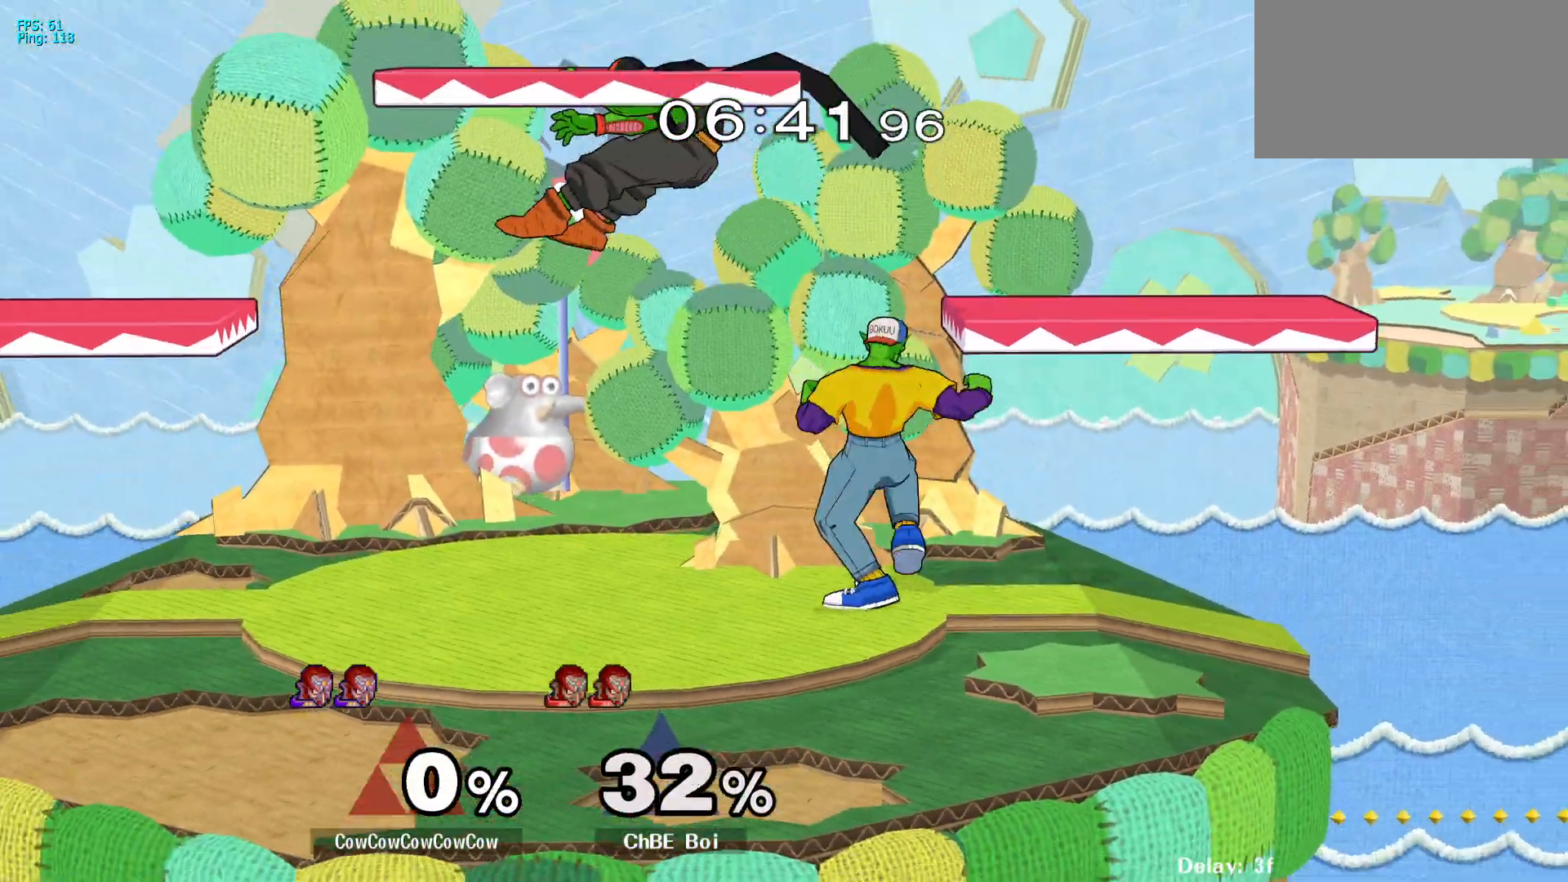
{"buttons": ["DPAD_LEFT", "C_UP"], "events": [[83, "Y", "down"], [150, "Y", "up"], [433, "C_UP", "down"]]}
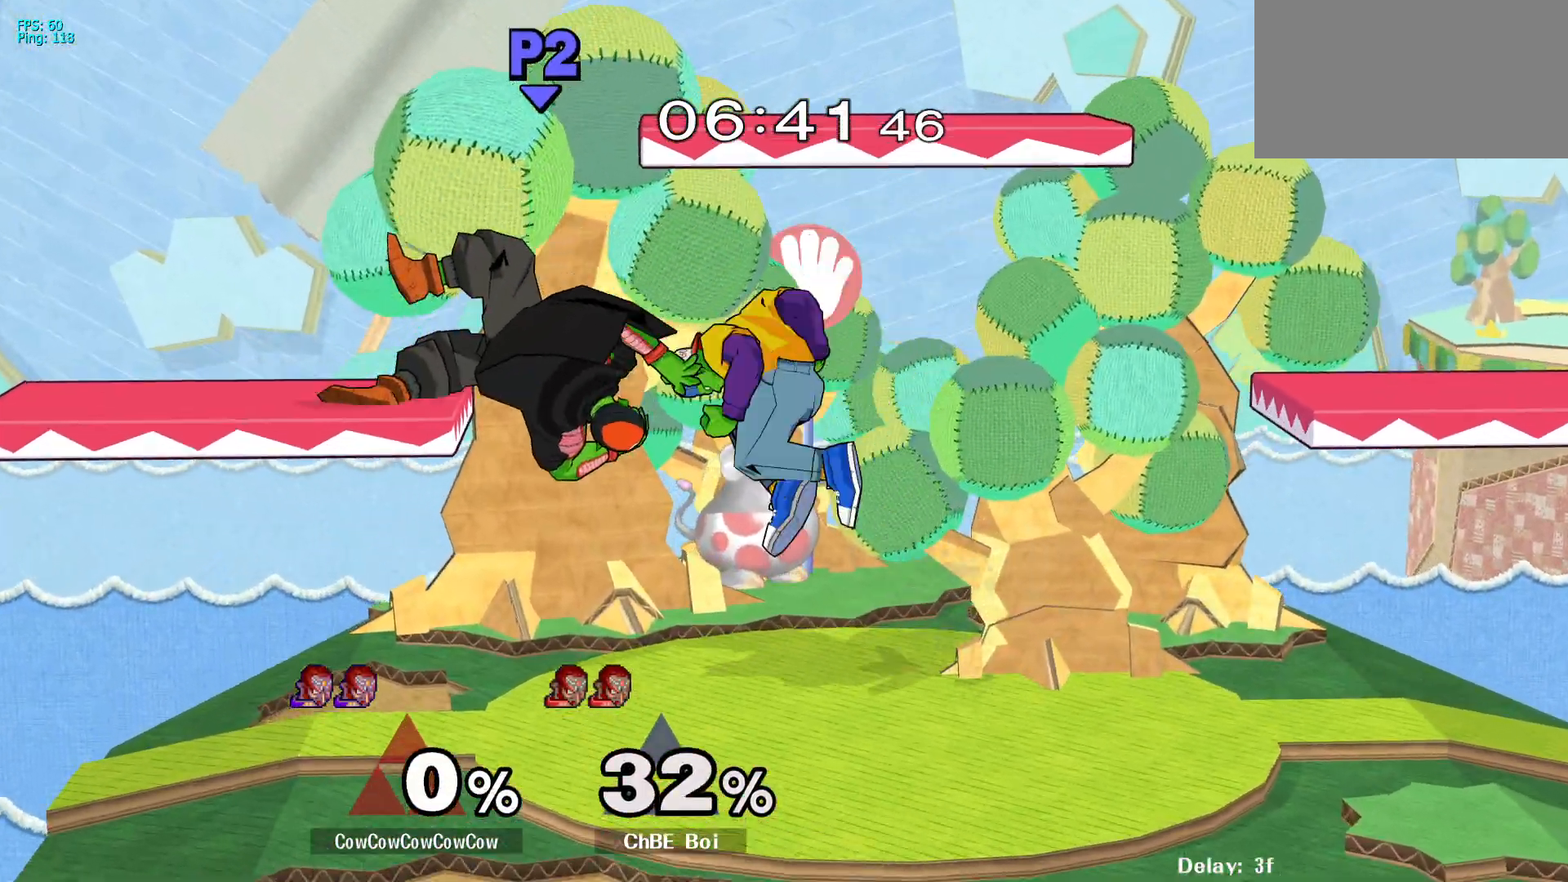
{"buttons": ["DPAD_LEFT"], "events": [[67, "C_UP", "up"], [133, "Z", "down"], [217, "Z", "up"], [300, "Z", "down"], [333, "Z", "up"], [350, "DPAD_LEFT", "up"], [483, "DPAD_LEFT", "down"]]}
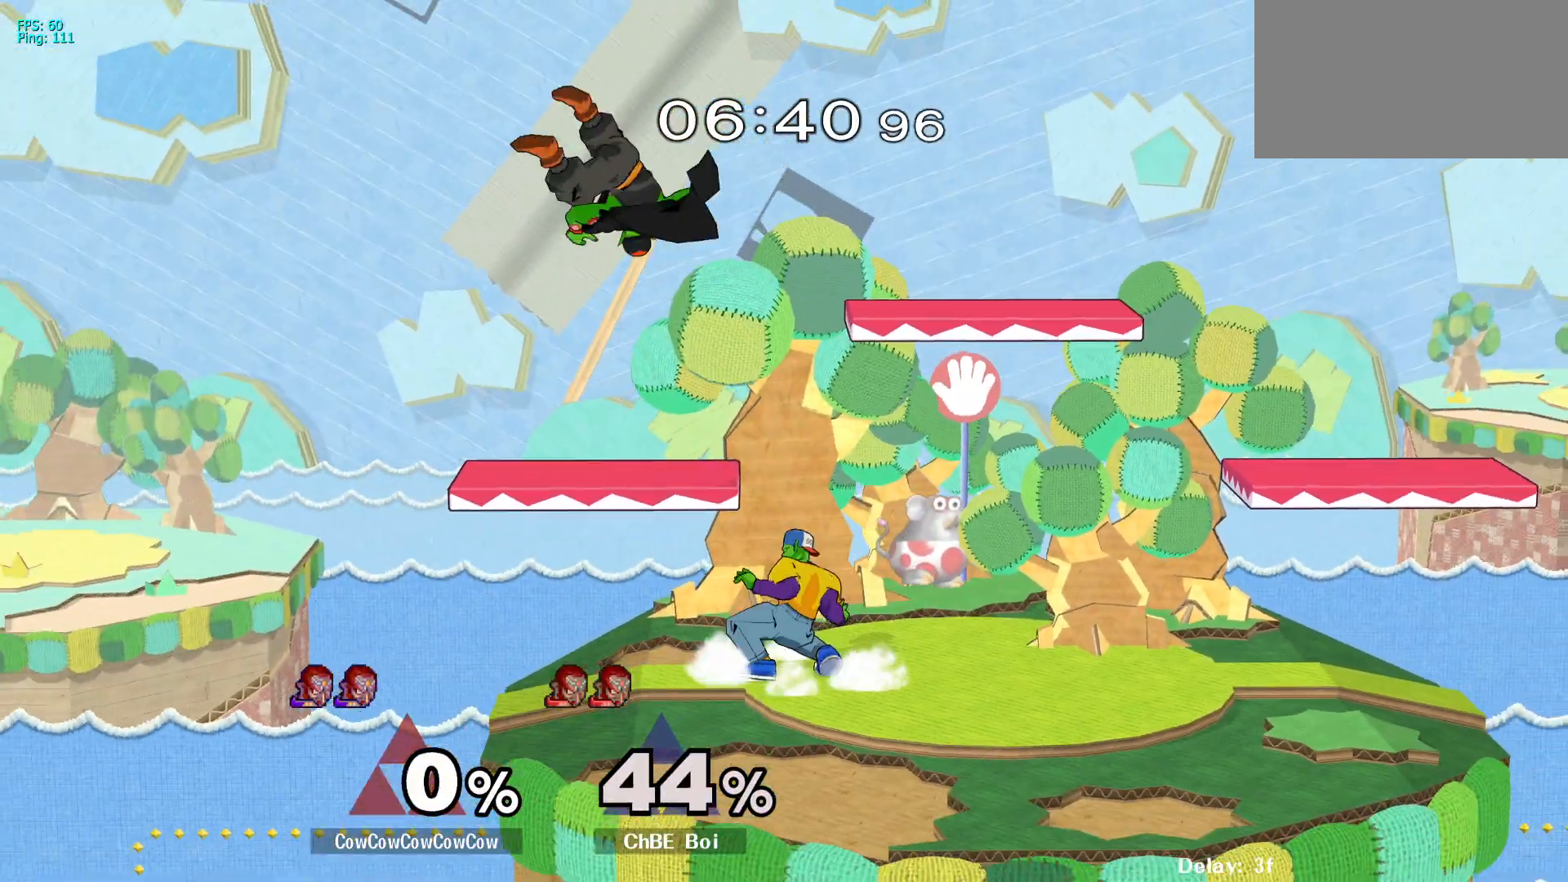
{"buttons": ["Y"], "events": [[17, "Y", "down"], [200, "Y", "up"], [217, "DPAD_LEFT", "up"], [450, "Y", "down"]]}
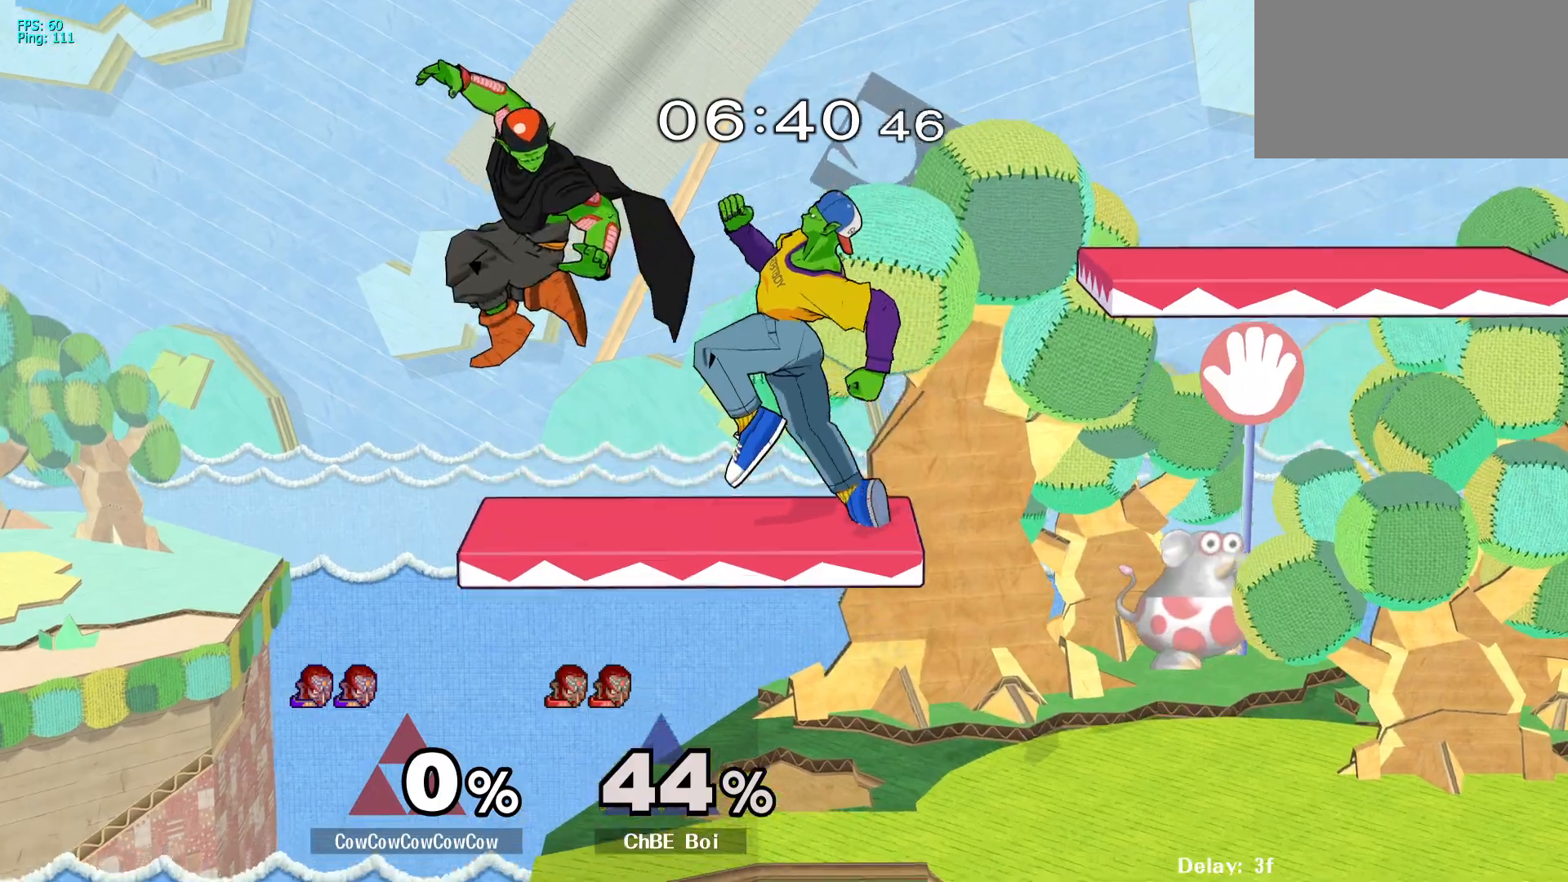
{"buttons": ["Z", "DPAD_DOWN", "DPAD_RIGHT"], "events": [[67, "Y", "up"], [233, "C_DOWN", "down"], [383, "DPAD_RIGHT", "down"], [433, "C_DOWN", "up"], [433, "DPAD_DOWN", "down"], [483, "Z", "down"]]}
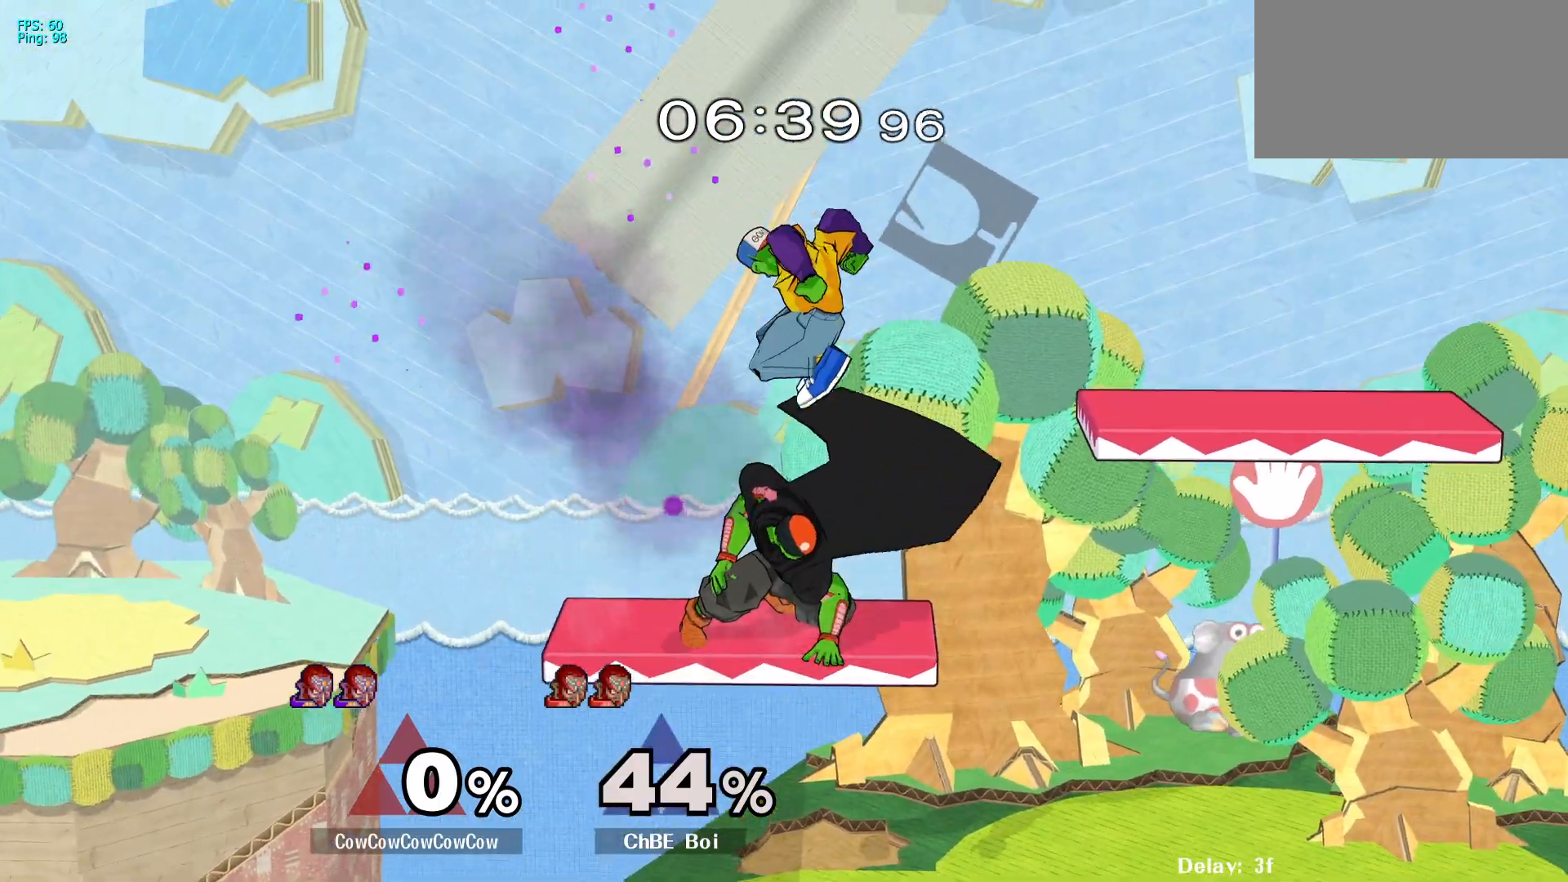
{"buttons": [], "events": [[33, "DPAD_LEFT", "down"], [50, "DPAD_RIGHT", "up"], [117, "Z", "up"], [133, "Z", "down"], [200, "Z", "up"], [250, "DPAD_DOWN", "up"], [267, "DPAD_LEFT", "up"], [267, "Z", "down"], [367, "Z", "up"]]}
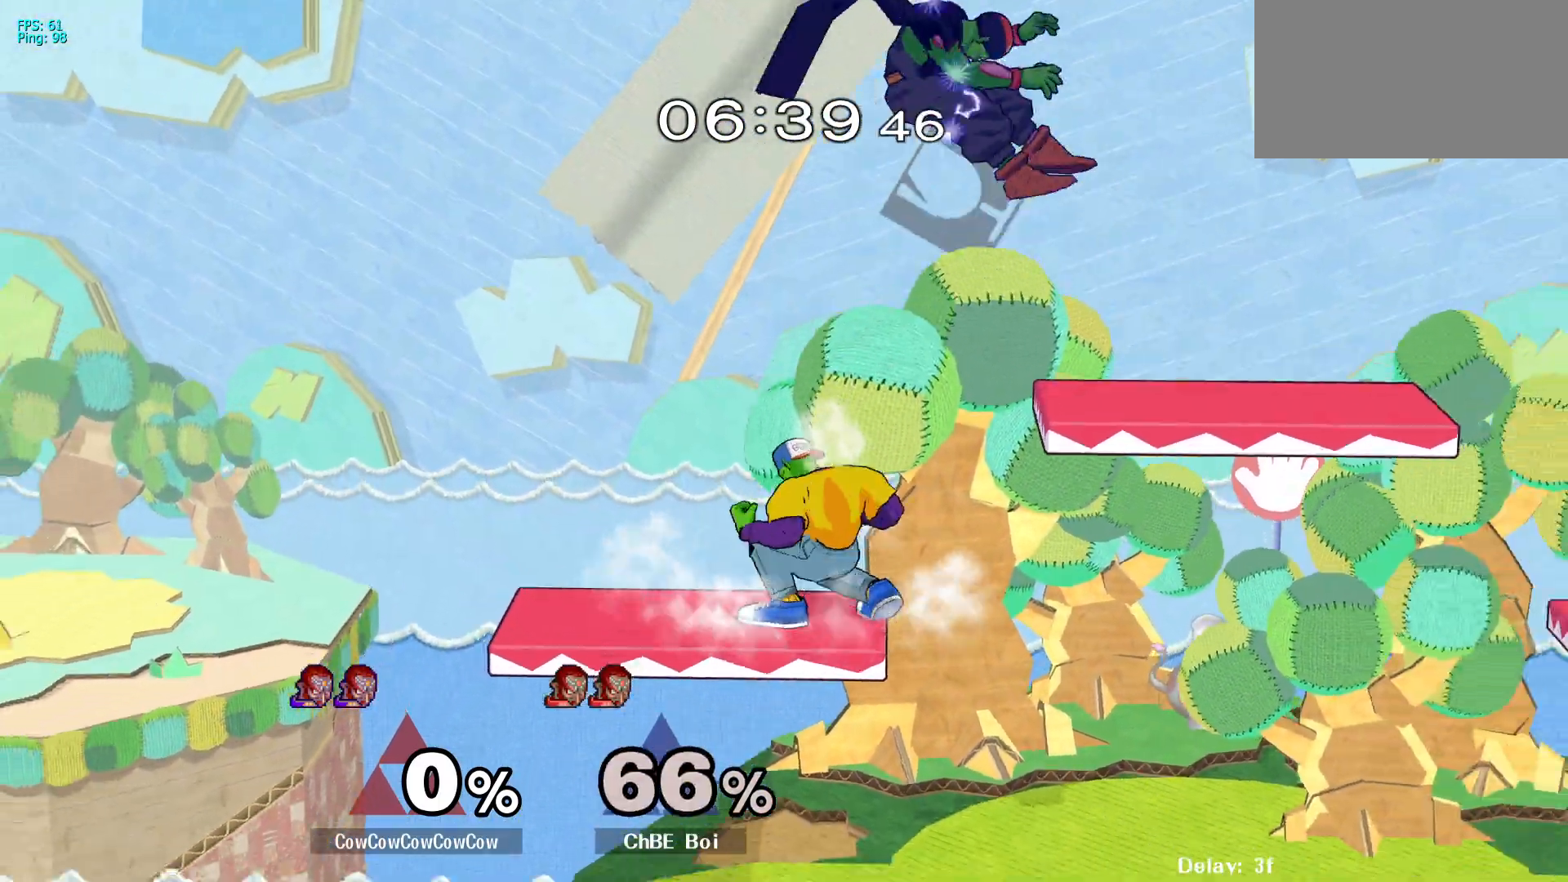
{"buttons": ["DPAD_RIGHT"], "events": [[50, "DPAD_RIGHT", "down"], [67, "Y", "down"], [183, "Y", "up"], [350, "Y", "down"], [483, "Y", "up"]]}
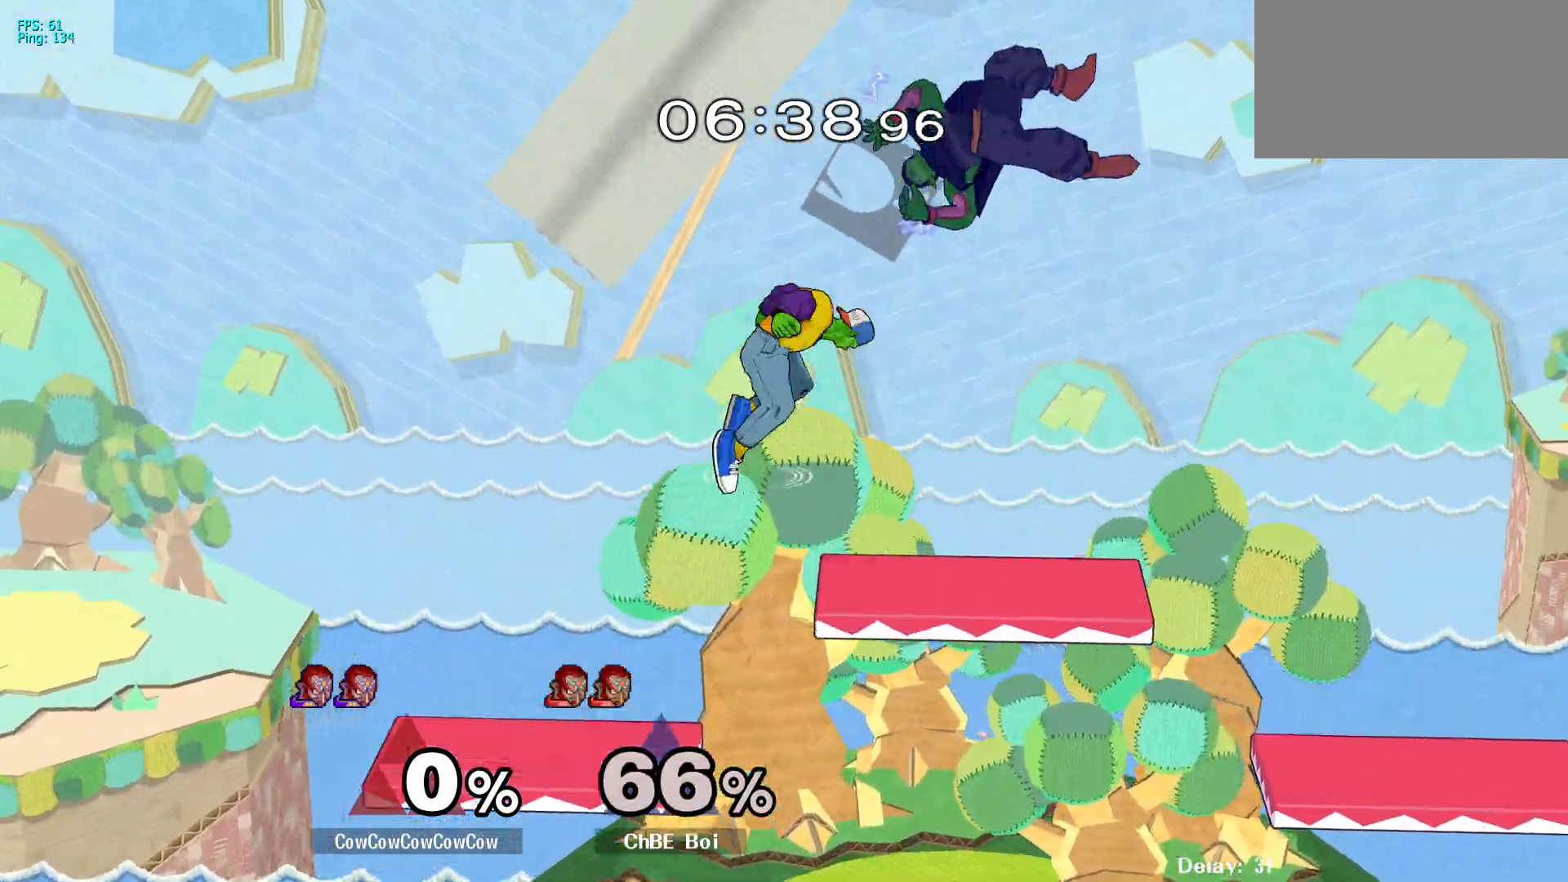
{"buttons": ["Z", "DPAD_DOWN", "DPAD_RIGHT"], "events": [[117, "C_RIGHT", "down"], [267, "DPAD_DOWN", "down"], [300, "C_RIGHT", "up"], [350, "Z", "down"], [367, "DPAD_DOWN", "up"], [400, "Z", "up"], [450, "DPAD_DOWN", "down"], [483, "Z", "down"]]}
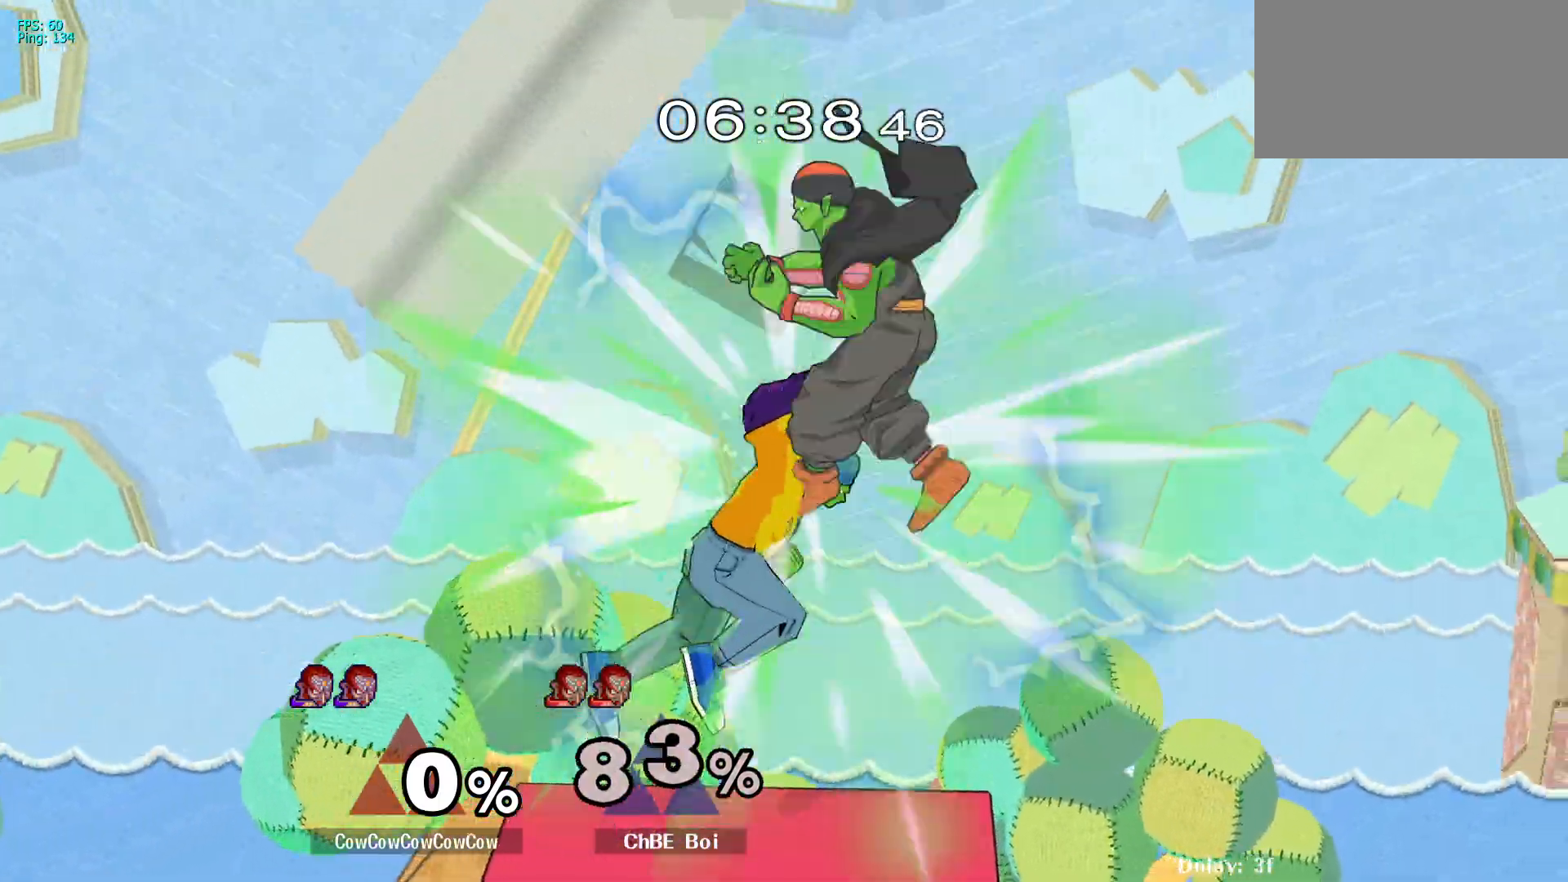
{"buttons": ["DPAD_RIGHT"], "events": [[83, "DPAD_DOWN", "up"], [100, "DPAD_RIGHT", "up"], [117, "Z", "up"], [233, "DPAD_RIGHT", "down"]]}
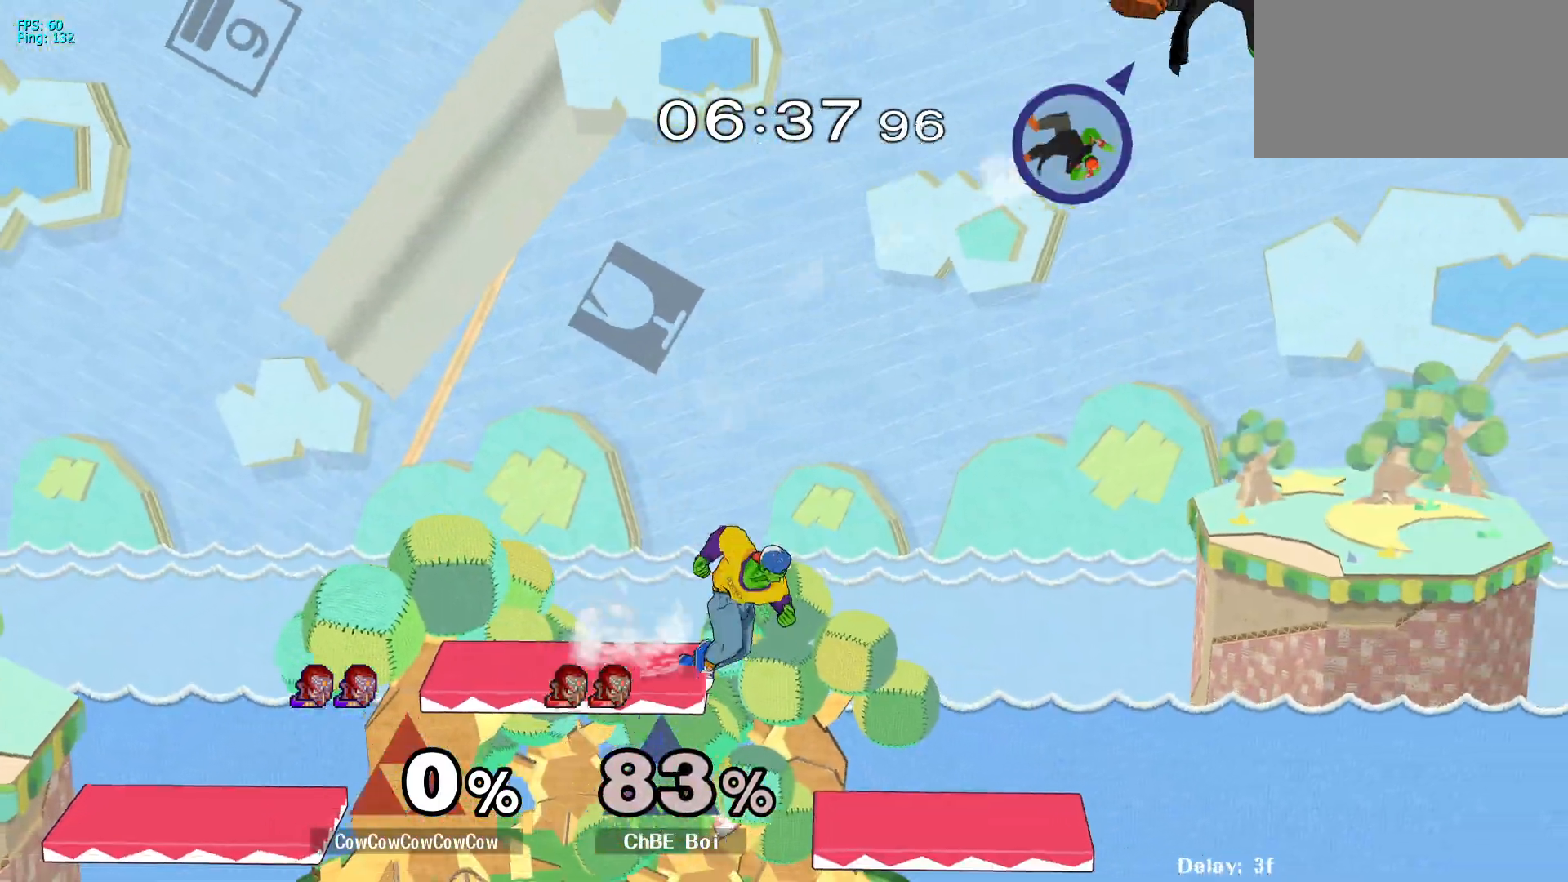
{"buttons": [], "events": [[133, "DPAD_RIGHT", "up"], [333, "DPAD_RIGHT", "down"], [433, "DPAD_RIGHT", "up"]]}
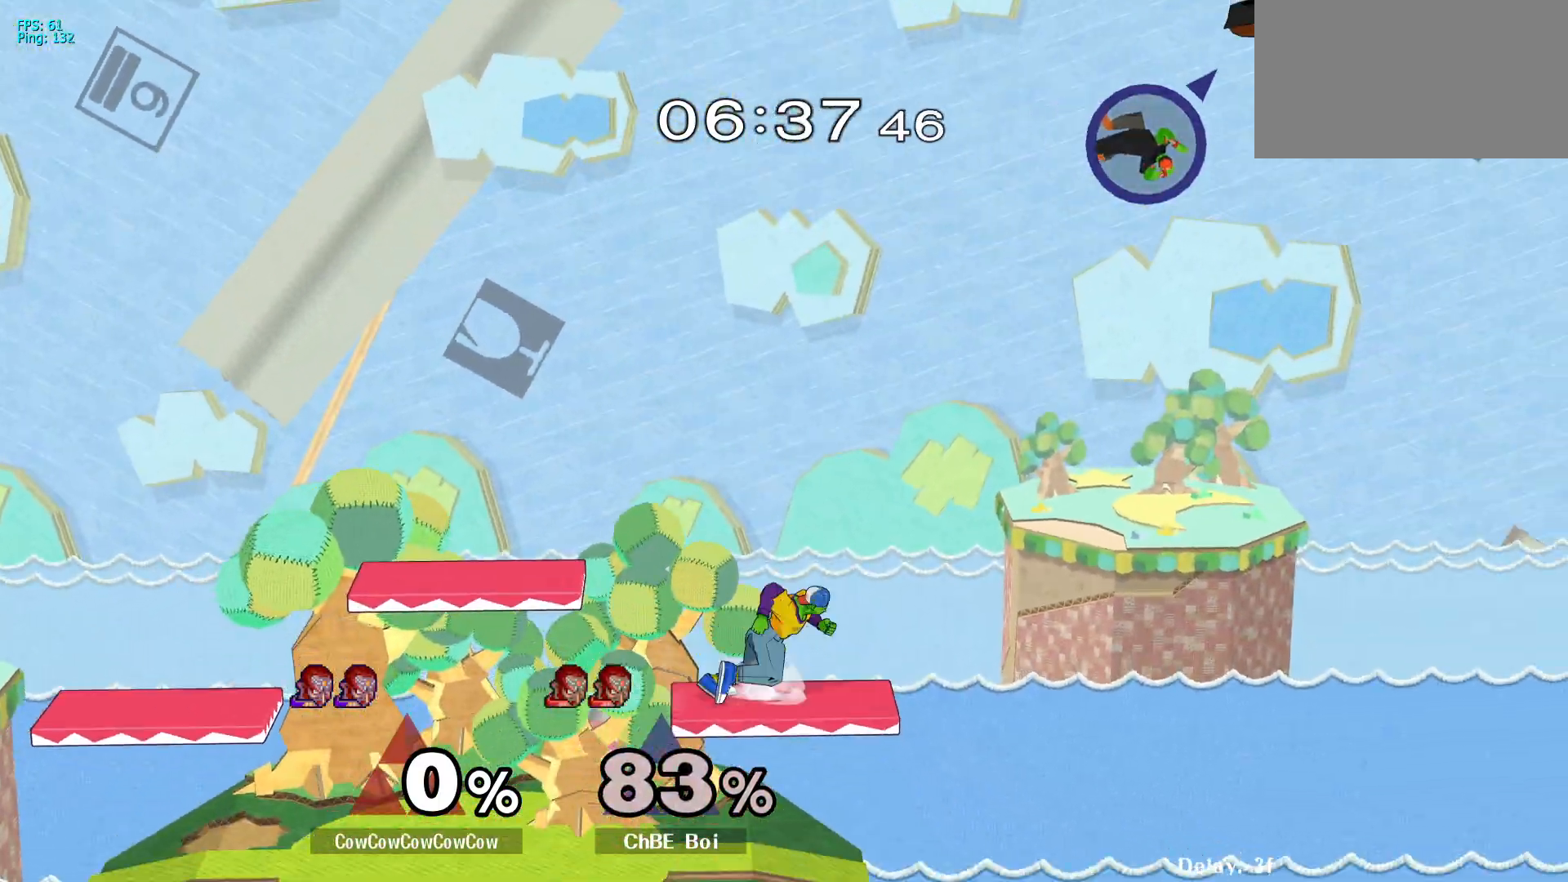
{"buttons": ["DPAD_RIGHT"], "events": [[17, "DPAD_LEFT", "down"], [17, "DPAD_RIGHT", "down"], [33, "DPAD_LEFT", "up"], [117, "DPAD_RIGHT", "up"], [133, "DPAD_LEFT", "down"], [167, "Y", "down"], [200, "DPAD_RIGHT", "down"], [217, "DPAD_LEFT", "up"], [217, "Y", "up"]]}
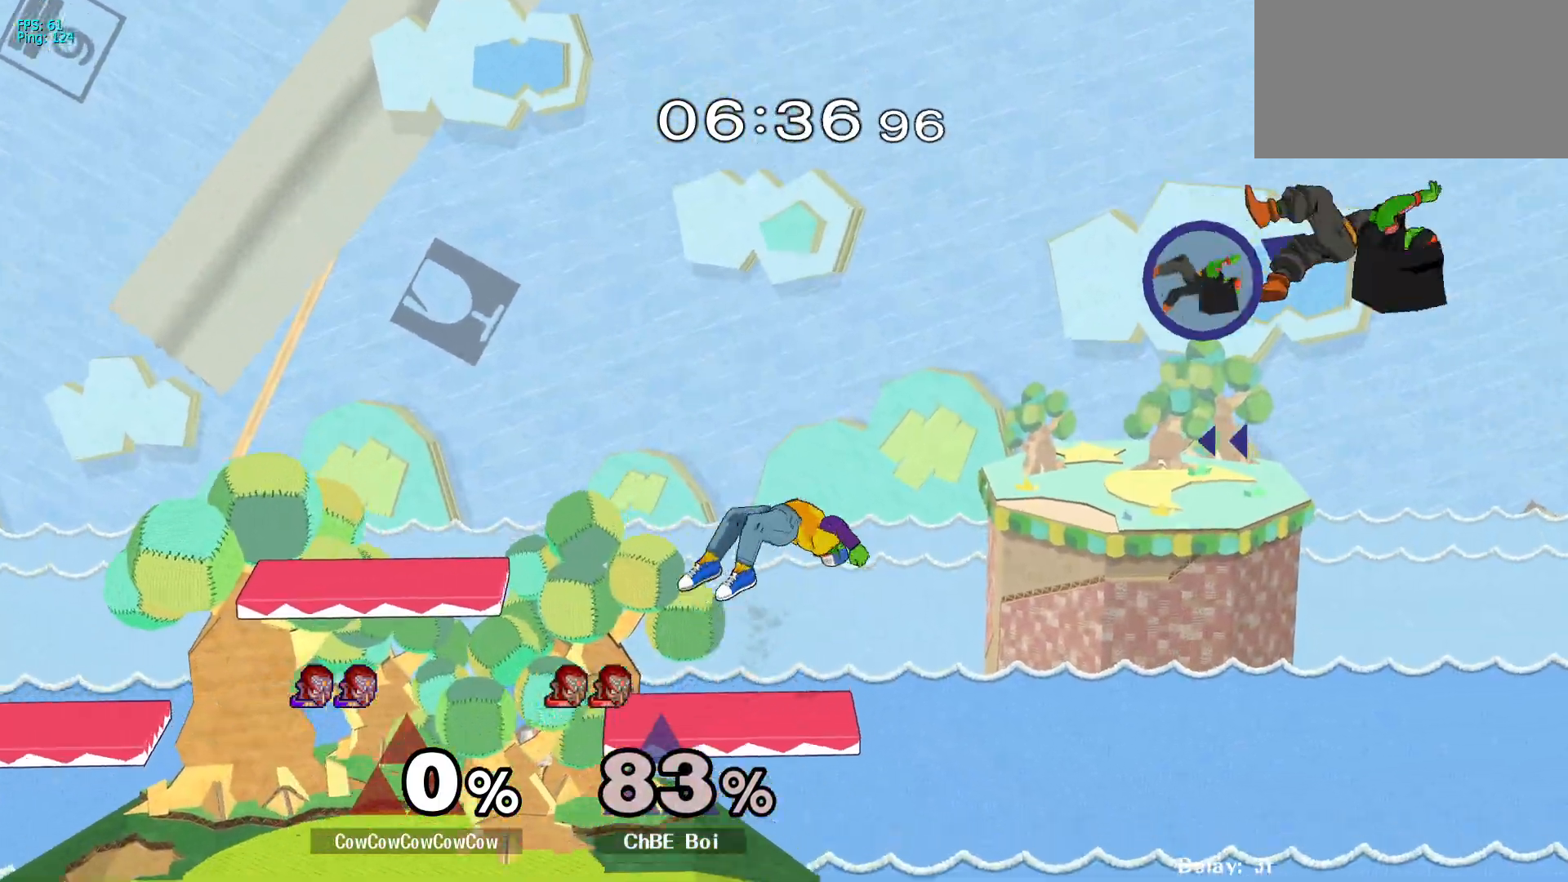
{"buttons": ["Y", "DPAD_LEFT"], "events": [[267, "DPAD_RIGHT", "up"], [433, "DPAD_LEFT", "down"], [433, "Y", "down"]]}
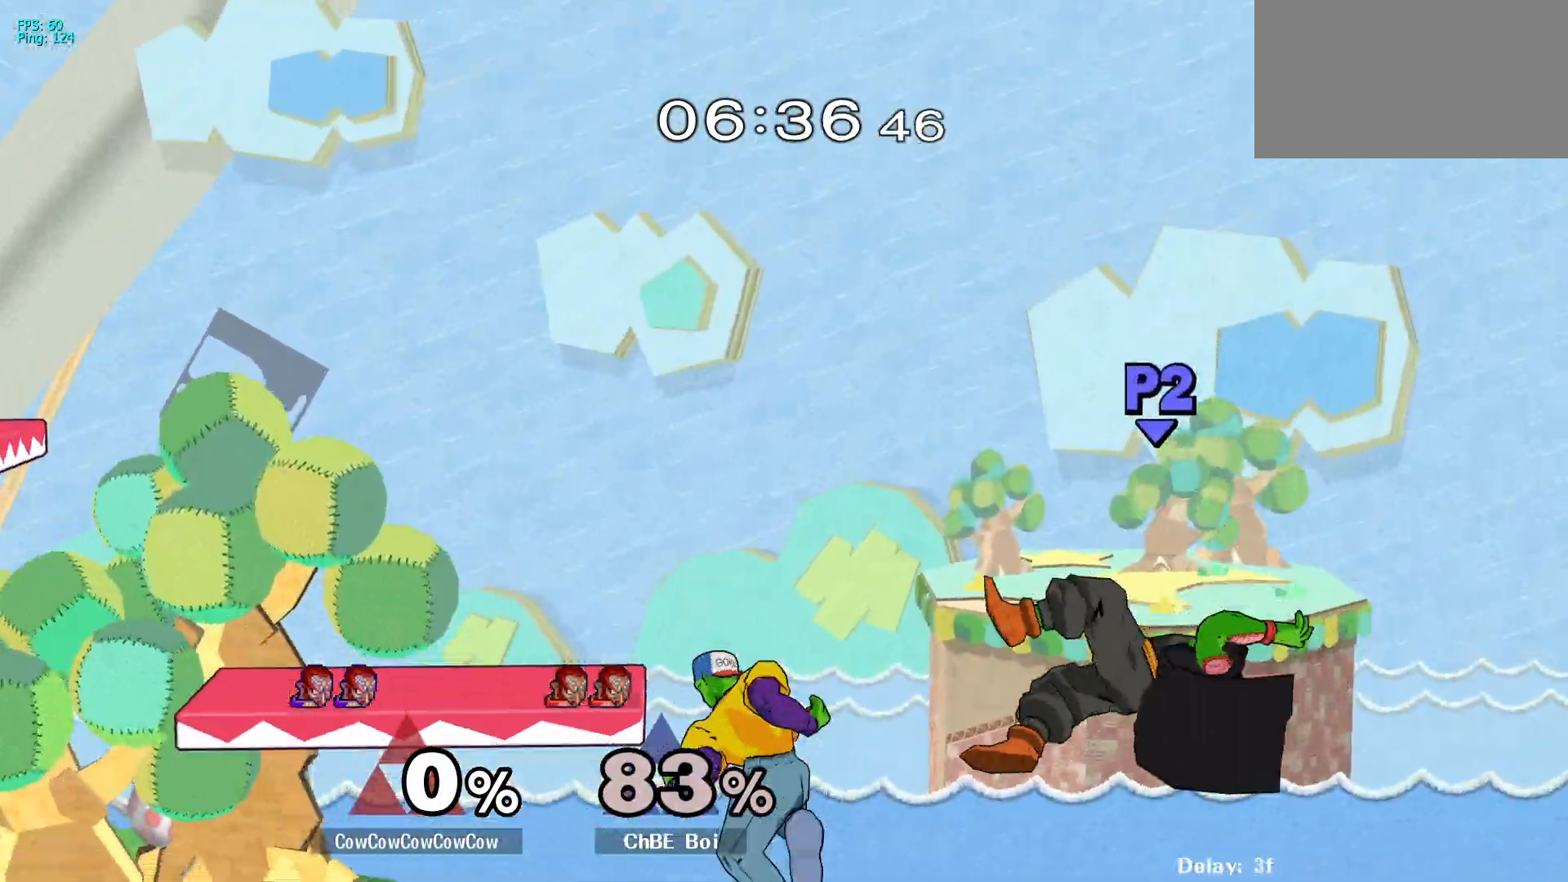
{"buttons": ["L1", "DPAD_LEFT"], "events": [[33, "DPAD_LEFT", "up"], [67, "C_UP", "down"], [183, "DPAD_LEFT", "down"], [183, "Y", "up"], [233, "C_UP", "up"], [350, "L1", "down"]]}
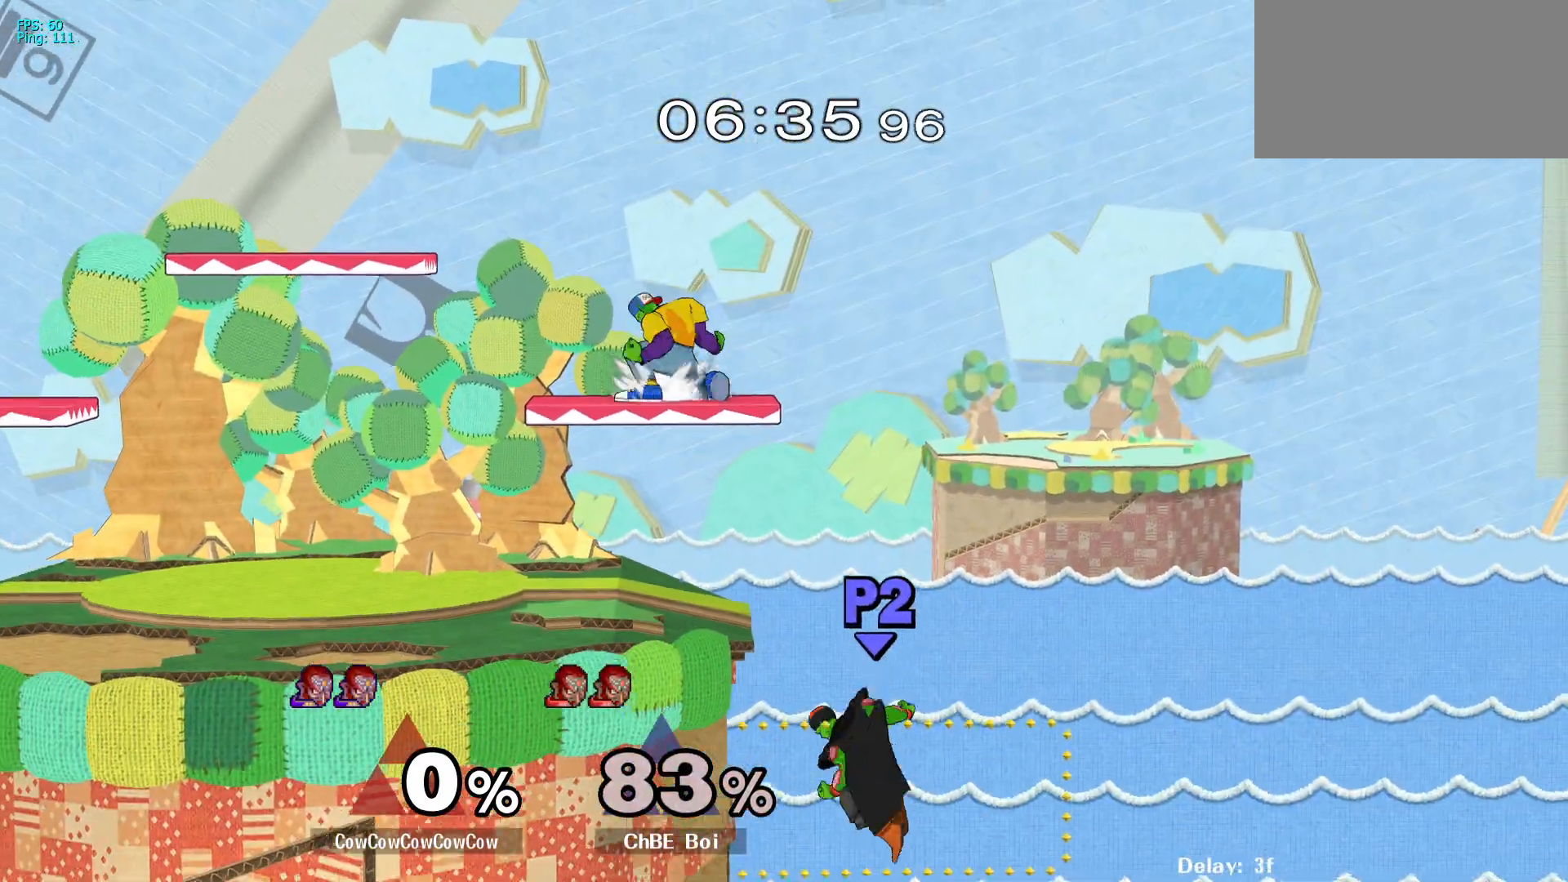
{"buttons": [], "events": [[33, "DPAD_DOWN", "down"], [100, "L1", "up"], [150, "C_UP", "down"], [183, "DPAD_DOWN", "up"], [317, "C_UP", "up"], [400, "DPAD_LEFT", "up"]]}
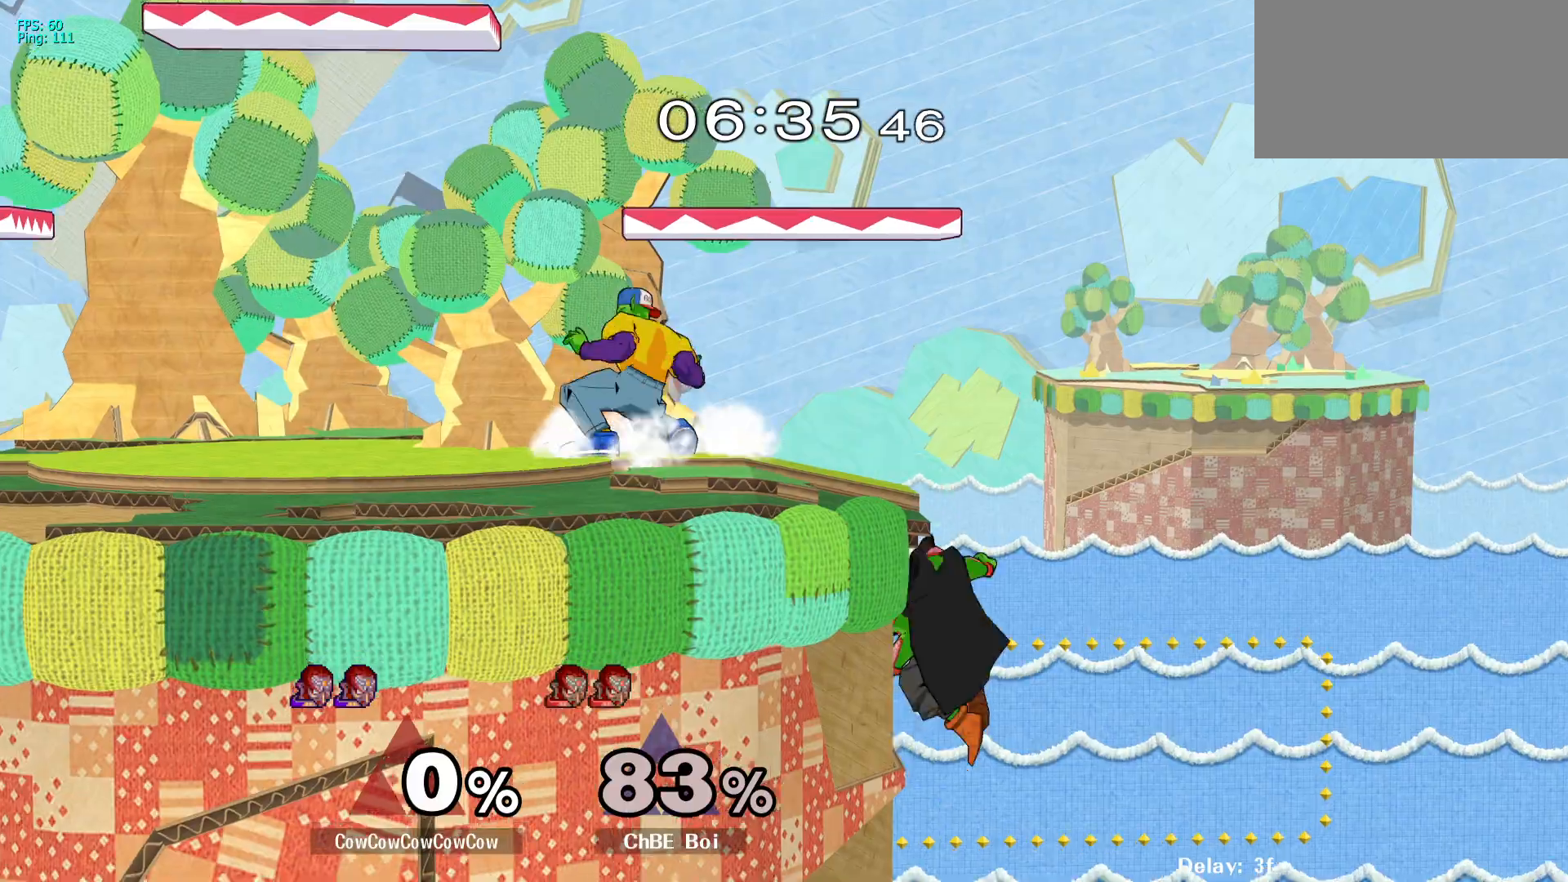
{"buttons": ["DPAD_LEFT", "C_RIGHT"], "events": [[317, "DPAD_LEFT", "down"], [367, "Y", "down"], [433, "Y", "up"], [483, "C_RIGHT", "down"]]}
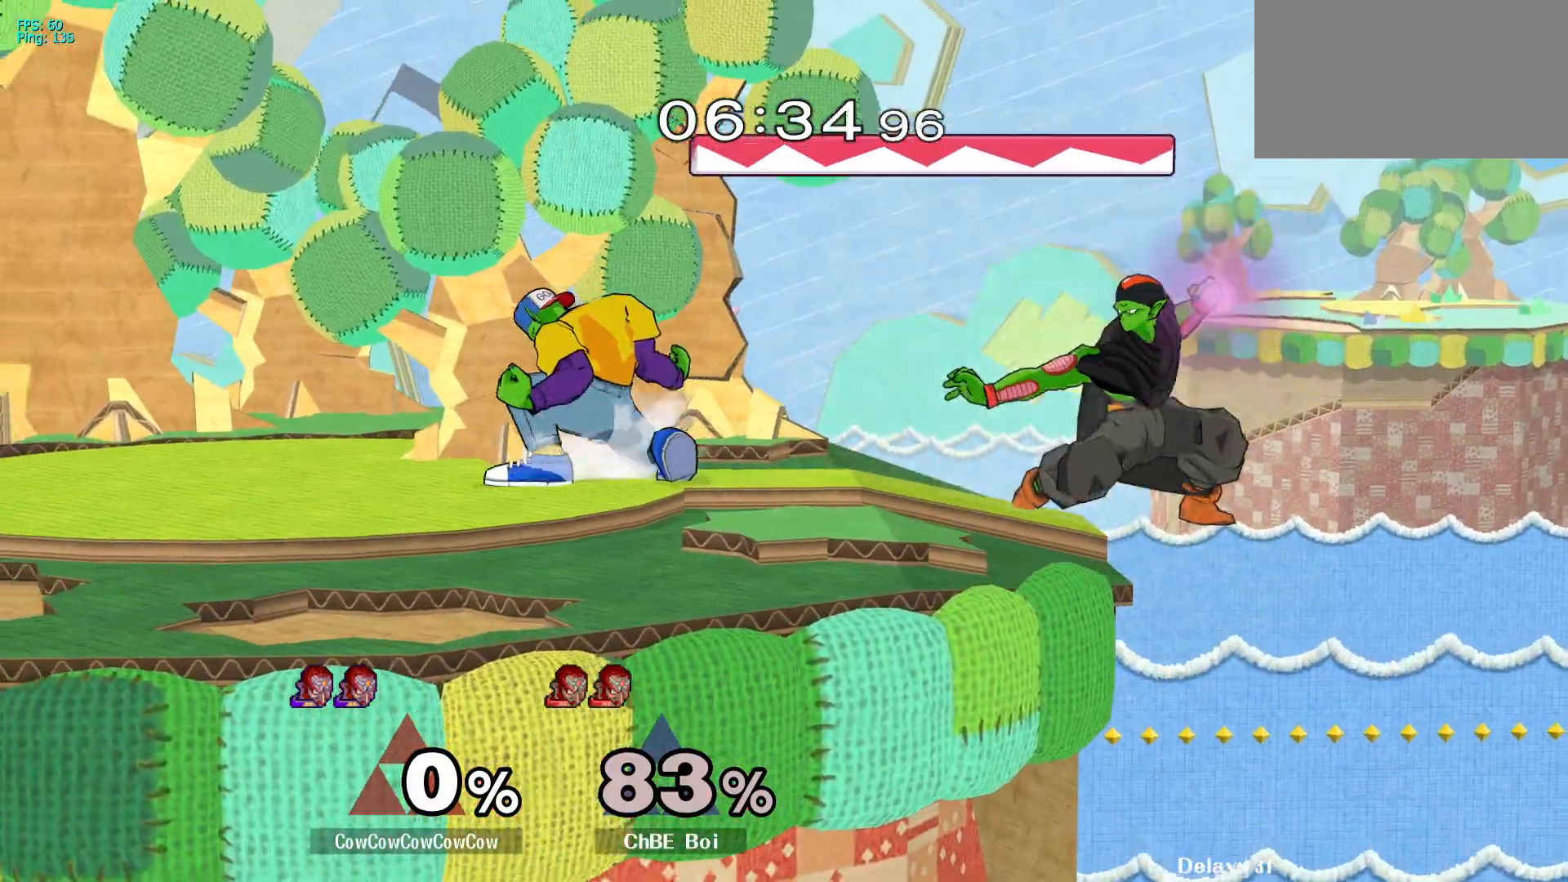
{"buttons": ["DPAD_DOWN", "DPAD_RIGHT"], "events": [[83, "C_RIGHT", "up"], [433, "DPAD_RIGHT", "down"], [450, "DPAD_DOWN", "down"], [483, "DPAD_LEFT", "up"]]}
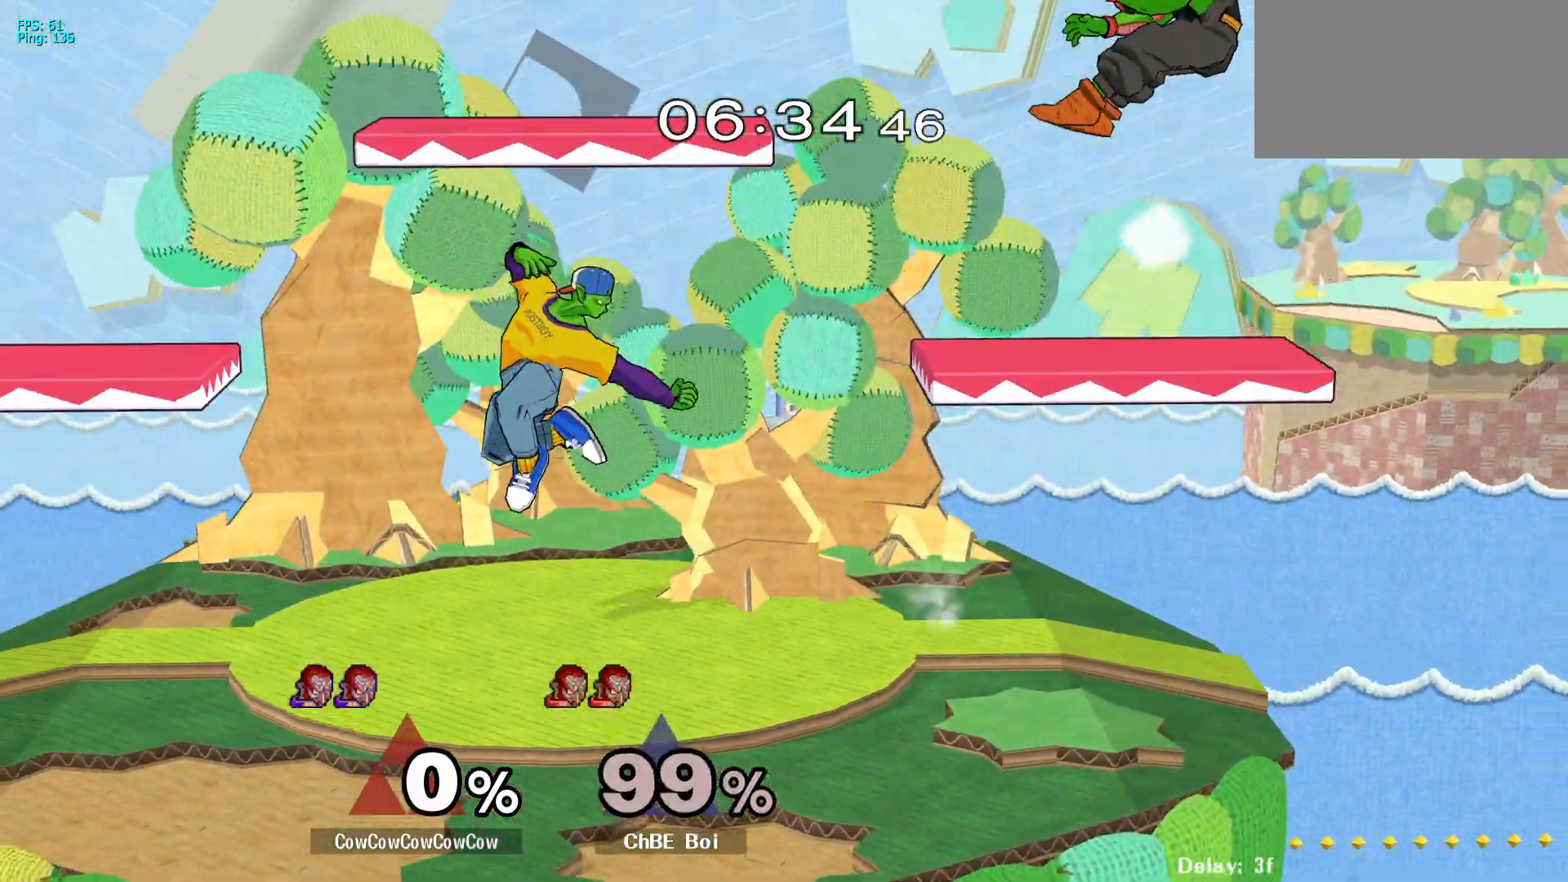
{"buttons": ["Y", "DPAD_RIGHT"], "events": [[50, "DPAD_DOWN", "up"], [67, "DPAD_RIGHT", "up"], [150, "DPAD_RIGHT", "down"], [200, "Y", "down"], [250, "DPAD_DOWN", "down"], [300, "R1", "down"], [367, "DPAD_DOWN", "up"], [383, "DPAD_RIGHT", "up"], [383, "Y", "up"], [417, "R1", "up"], [450, "DPAD_RIGHT", "down"], [483, "Y", "down"]]}
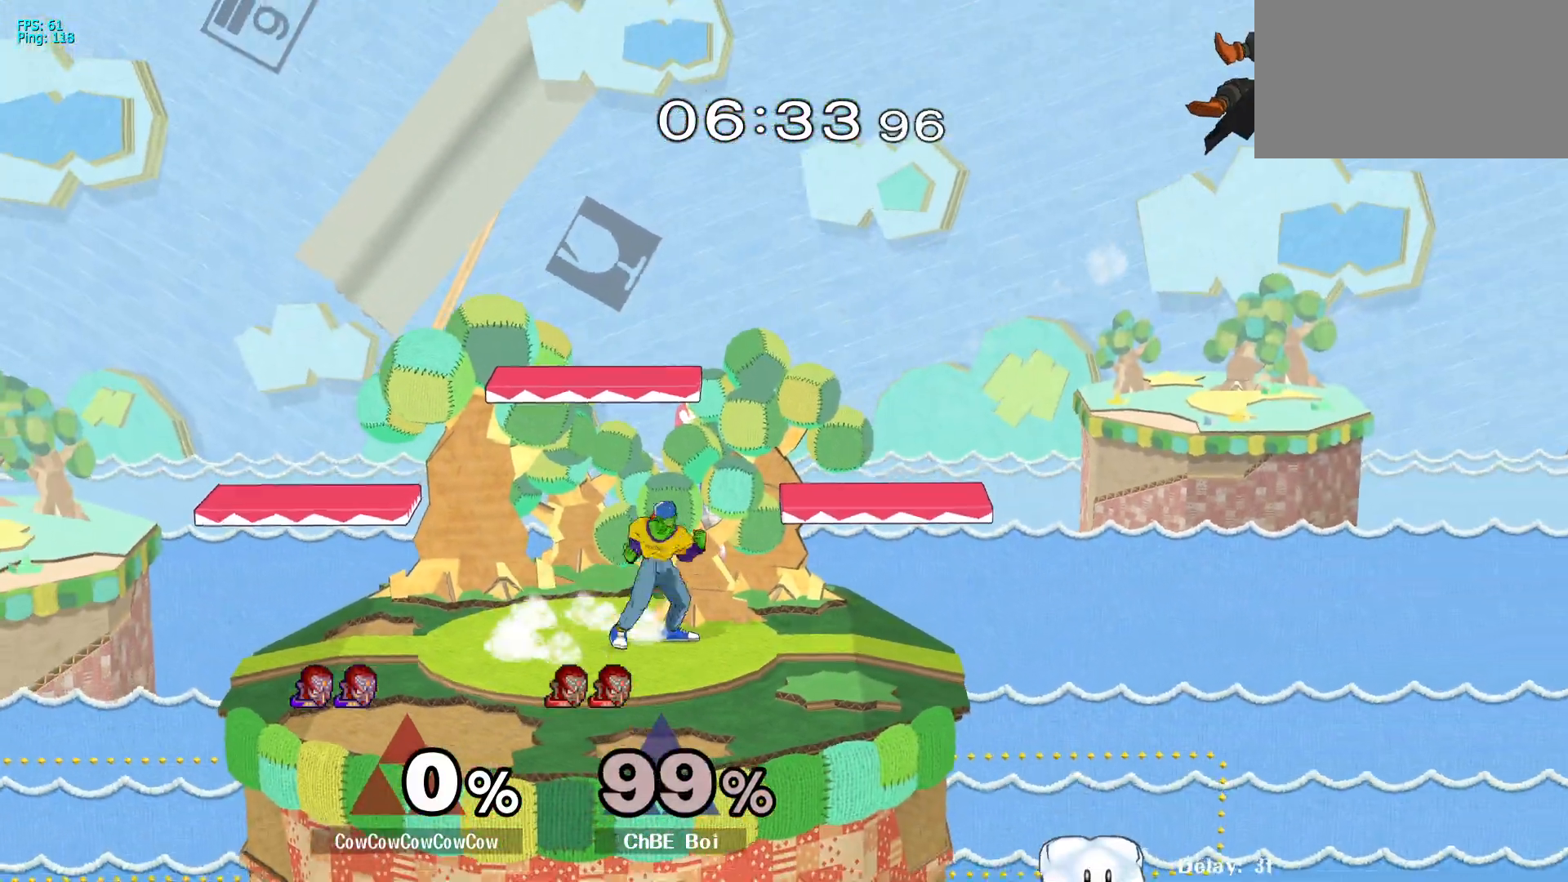
{"buttons": [], "events": [[100, "DPAD_DOWN", "down"], [100, "R1", "down"], [150, "DPAD_DOWN", "up"], [167, "DPAD_RIGHT", "up"], [217, "R1", "up"], [217, "Y", "up"], [267, "DPAD_RIGHT", "down"], [333, "DPAD_LEFT", "down"], [383, "DPAD_RIGHT", "up"], [417, "Y", "down"], [467, "DPAD_LEFT", "up"], [467, "Y", "up"]]}
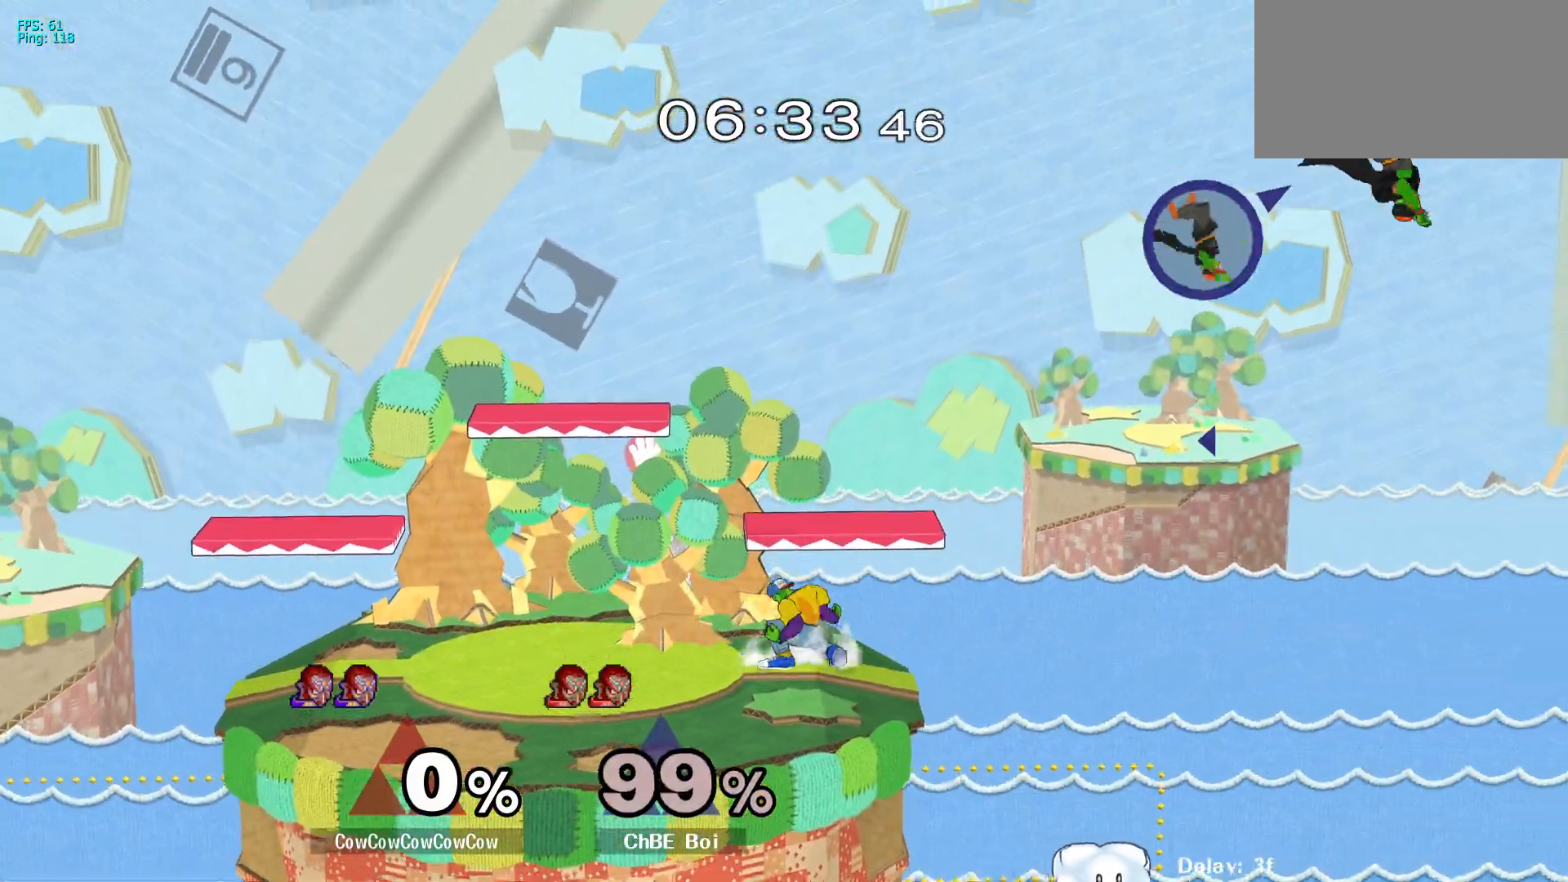
{"buttons": ["R1", "DPAD_RIGHT"], "events": [[33, "Y", "down"], [83, "DPAD_RIGHT", "down"], [133, "Y", "up"], [467, "R1", "down"]]}
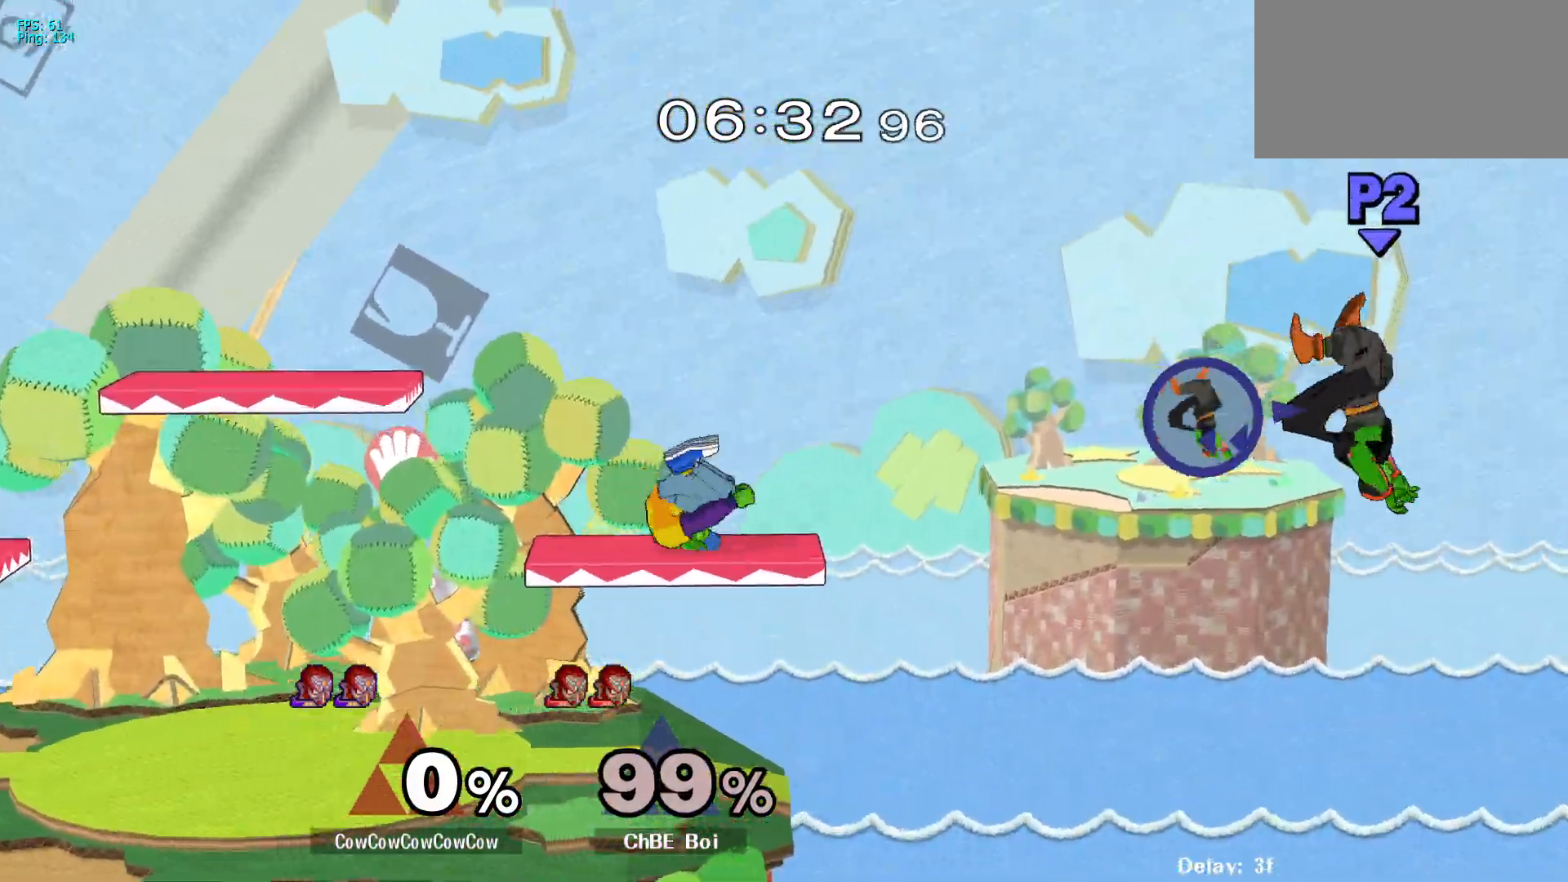
{"buttons": ["Y"], "events": [[83, "R1", "up"], [200, "DPAD_RIGHT", "up"], [217, "DPAD_LEFT", "down"], [367, "DPAD_LEFT", "up"], [500, "Y", "down"]]}
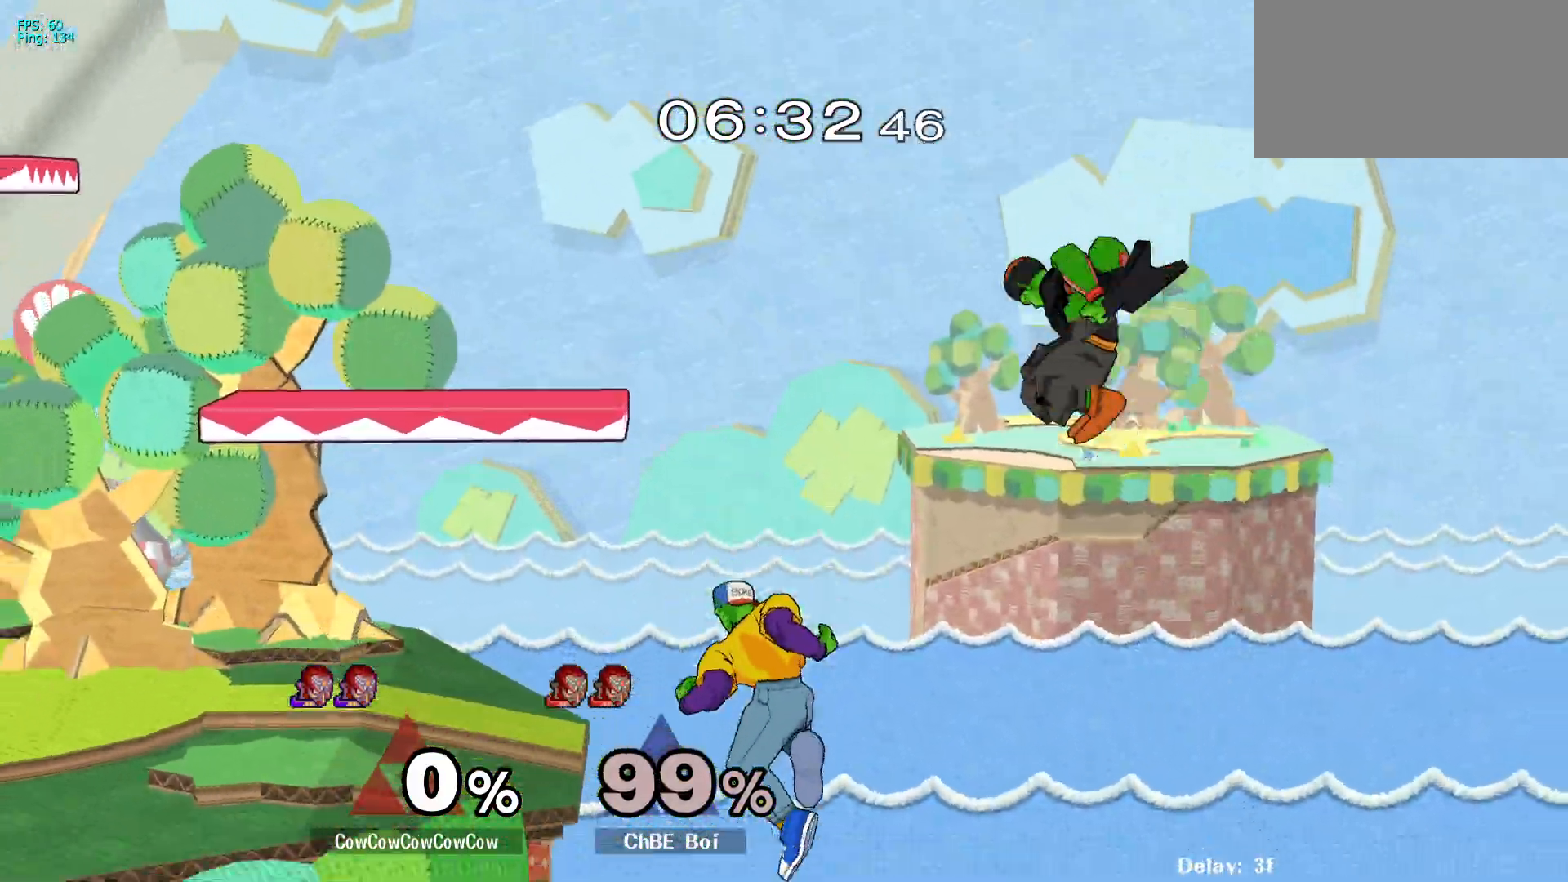
{"buttons": [], "events": [[100, "DPAD_LEFT", "down"], [150, "Y", "up"], [350, "DPAD_LEFT", "up"]]}
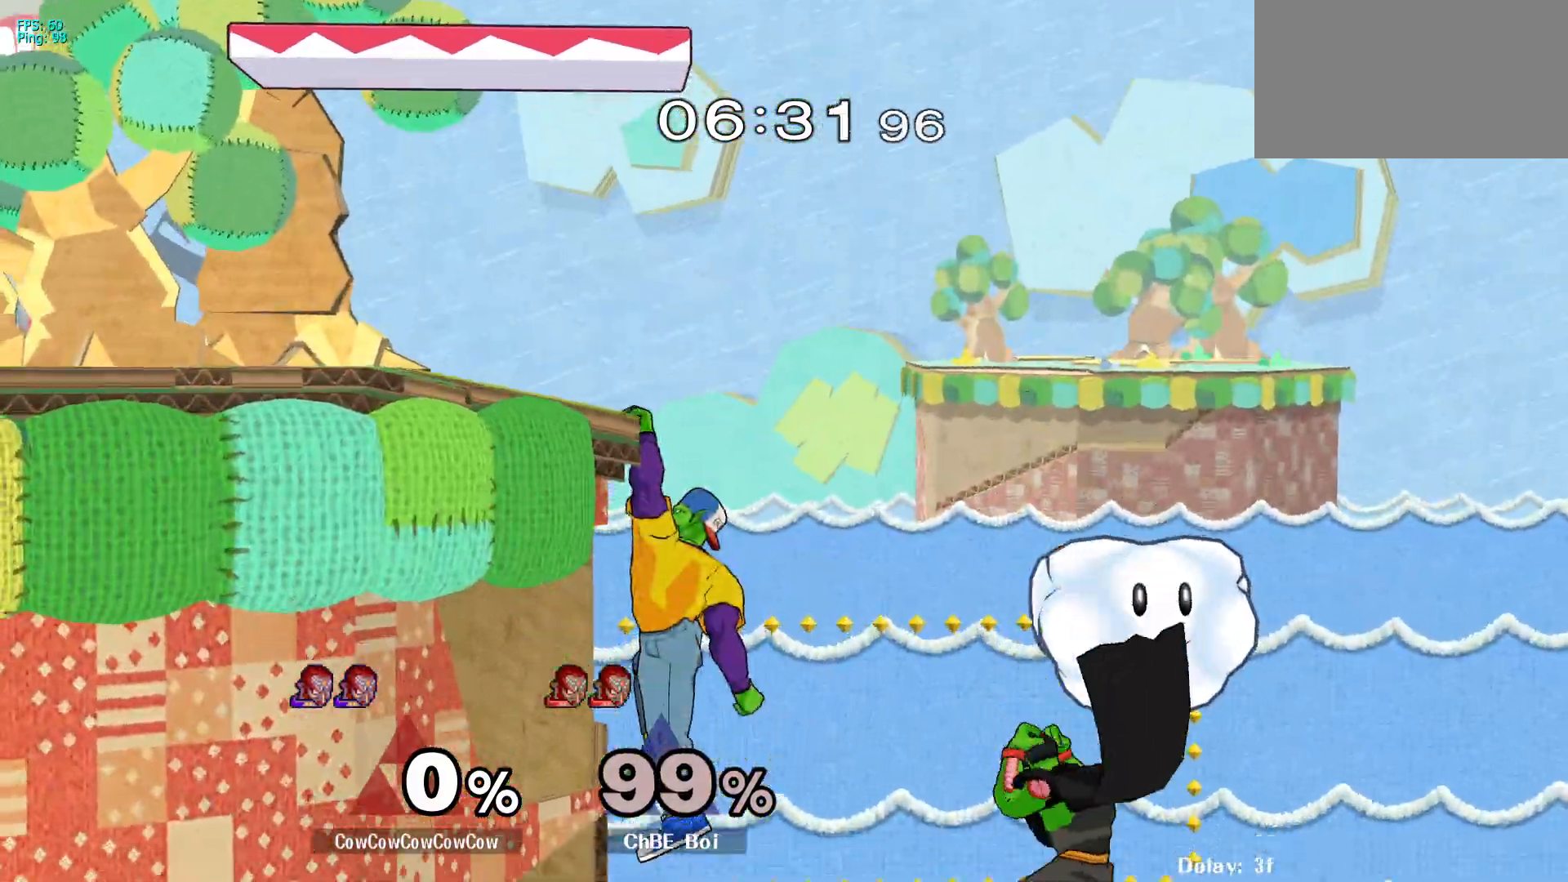
{"buttons": ["Y"], "events": [[83, "DPAD_RIGHT", "down"], [133, "DPAD_LEFT", "down"], [150, "Y", "down"], [217, "DPAD_RIGHT", "up"], [317, "Y", "up"], [333, "DPAD_LEFT", "up"], [467, "Y", "down"]]}
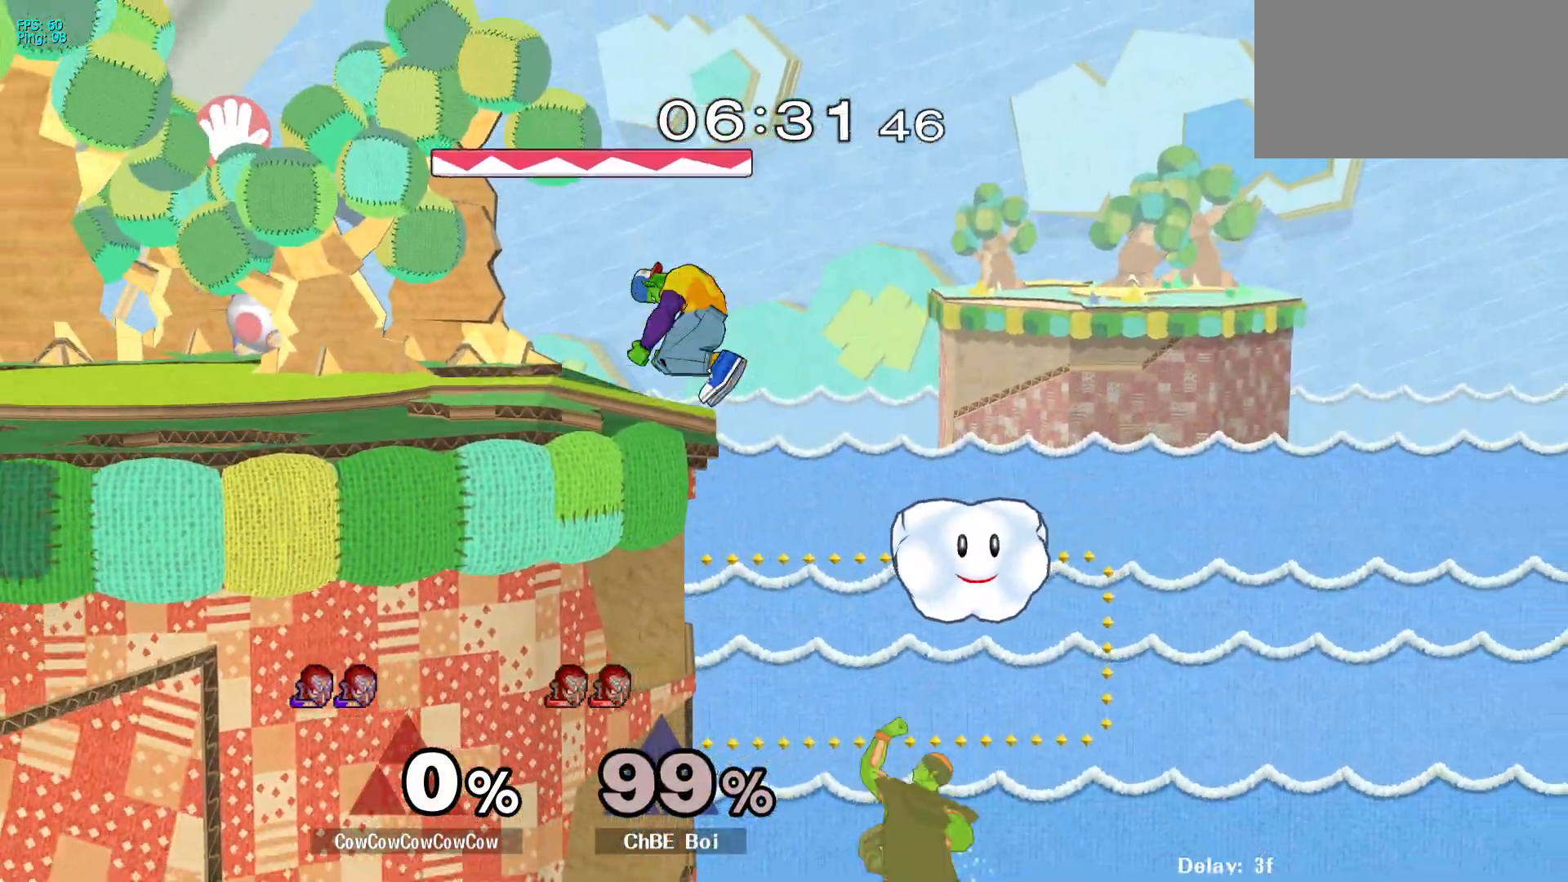
{"buttons": ["Z", "DPAD_RIGHT"], "events": [[17, "Y", "up"], [150, "DPAD_RIGHT", "down"], [183, "C_DOWN", "down"], [333, "DPAD_DOWN", "down"], [367, "C_DOWN", "up"], [433, "Z", "down"], [467, "DPAD_DOWN", "up"]]}
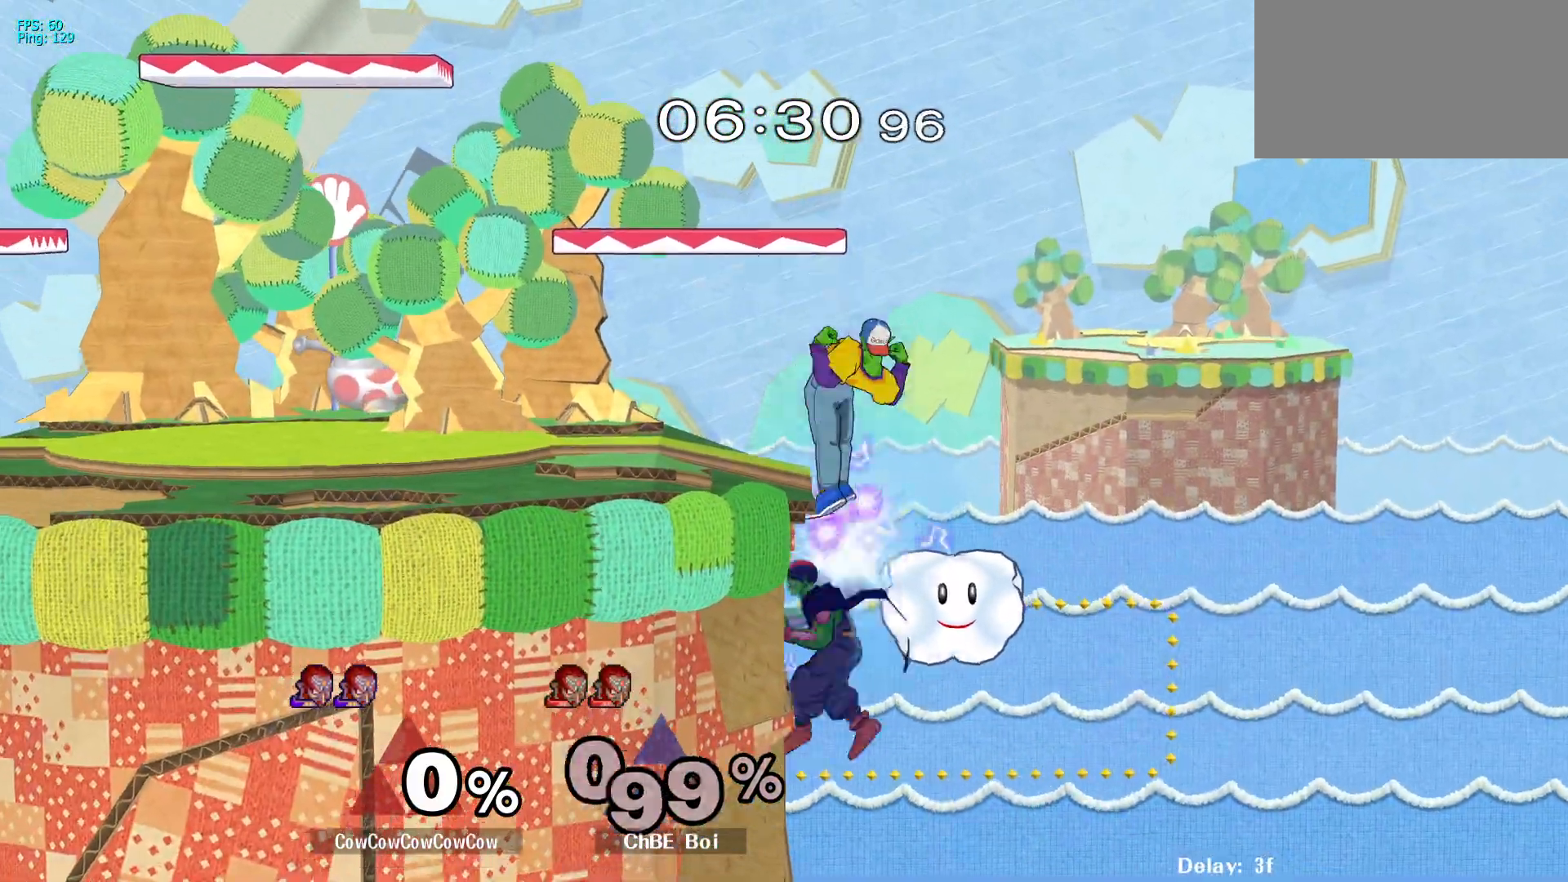
{"buttons": [], "events": [[17, "Z", "up"], [83, "Z", "down"], [150, "Z", "up"], [300, "DPAD_RIGHT", "up"]]}
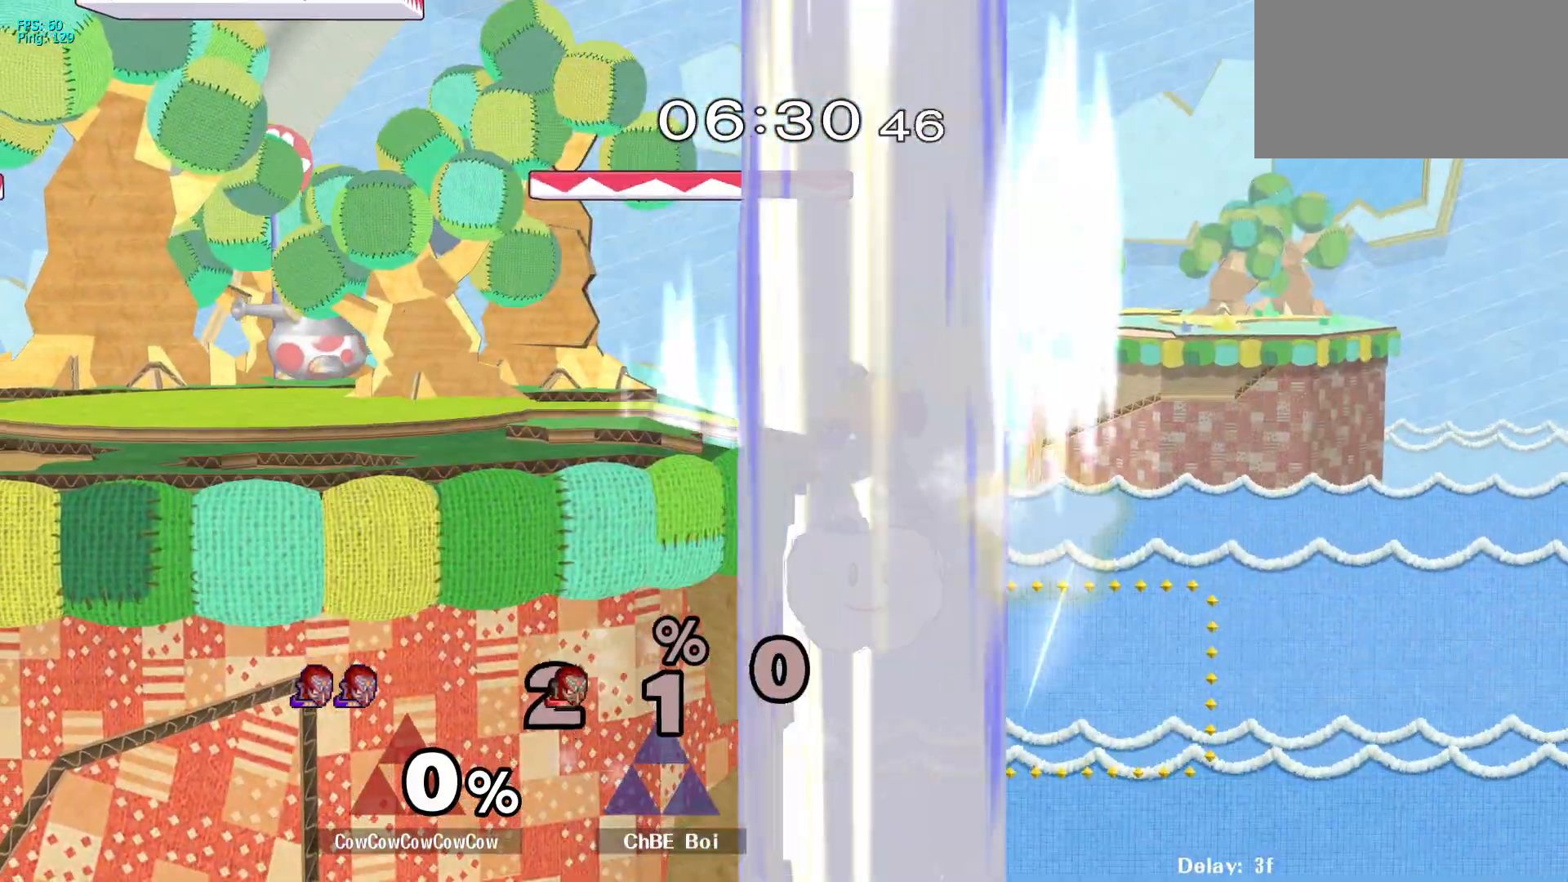
{"buttons": ["DPAD_LEFT"], "events": [[150, "DPAD_UP", "down"], [200, "DPAD_UP", "up"], [267, "DPAD_UP", "down"], [367, "DPAD_UP", "up"], [400, "DPAD_LEFT", "down"]]}
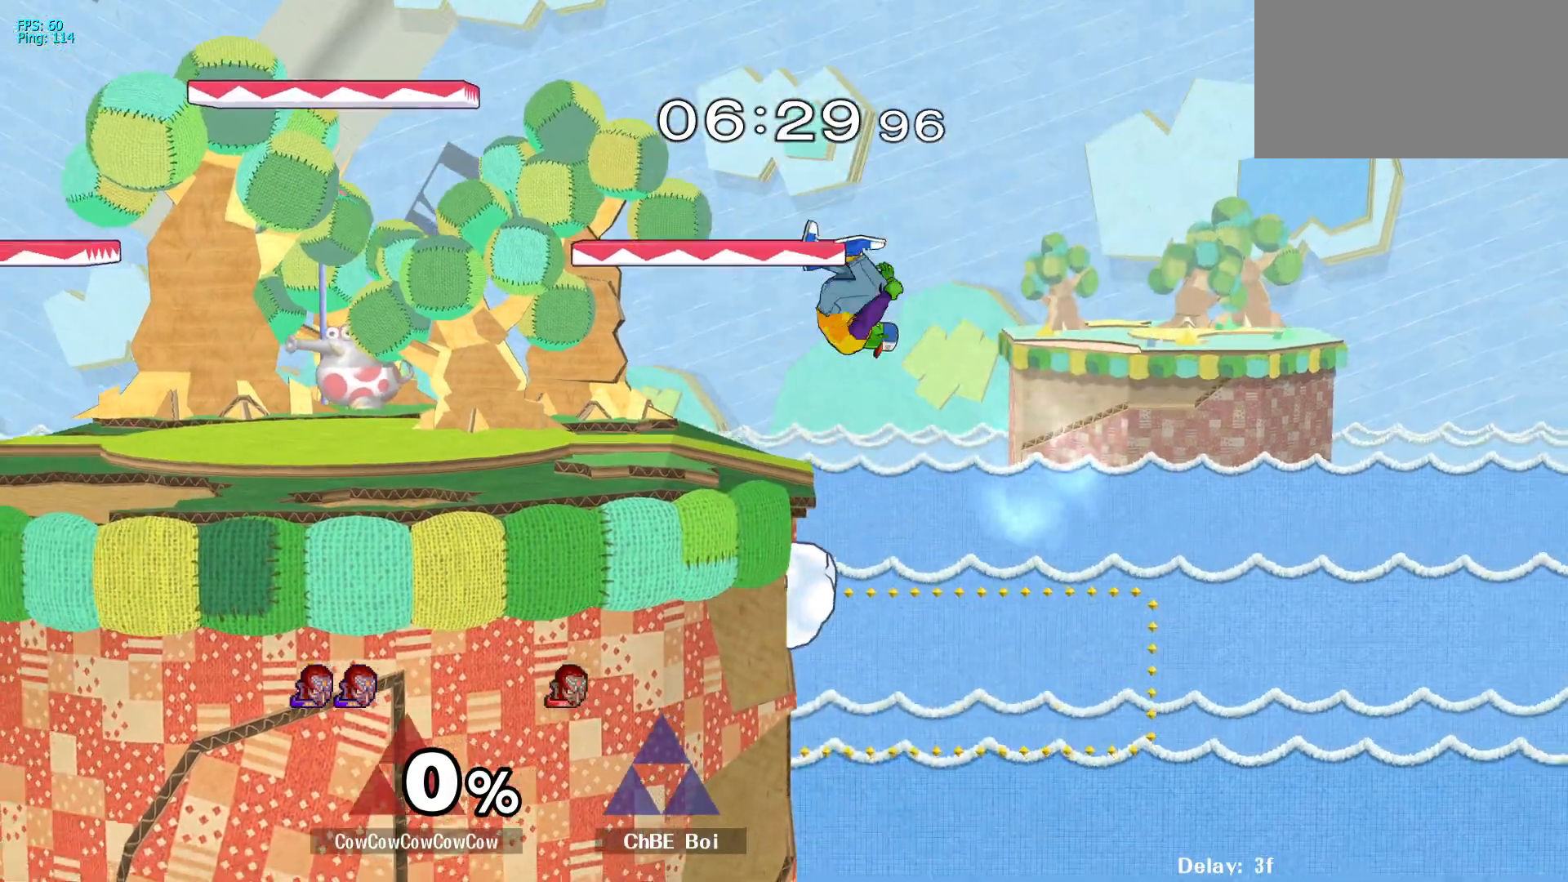
{"buttons": ["DPAD_LEFT"], "events": [[317, "R1", "down"], [383, "DPAD_LEFT", "up"], [417, "R1", "up"], [467, "DPAD_LEFT", "down"]]}
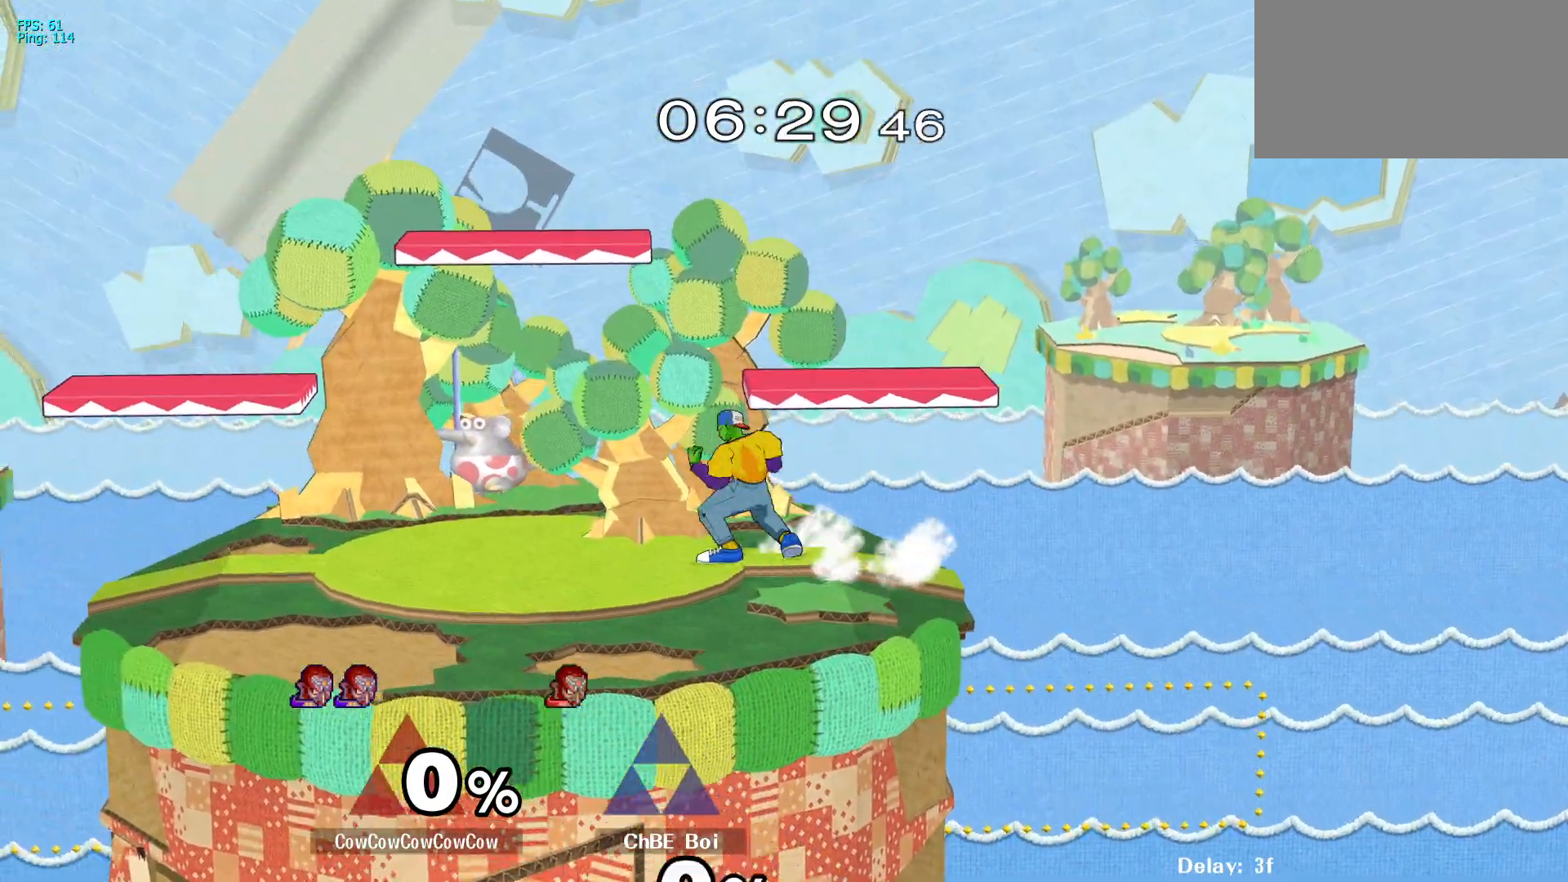
{"buttons": ["Y", "DPAD_DOWN", "DPAD_LEFT"], "events": [[67, "DPAD_LEFT", "up"], [83, "DPAD_RIGHT", "down"], [117, "Y", "down"], [167, "DPAD_DOWN", "down"], [200, "DPAD_LEFT", "down"], [217, "R1", "down"], [283, "DPAD_RIGHT", "up"], [300, "DPAD_DOWN", "up"], [317, "DPAD_LEFT", "up"], [417, "DPAD_LEFT", "down"], [417, "R1", "up"], [417, "Y", "up"], [433, "Y", "down"], [500, "DPAD_DOWN", "down"]]}